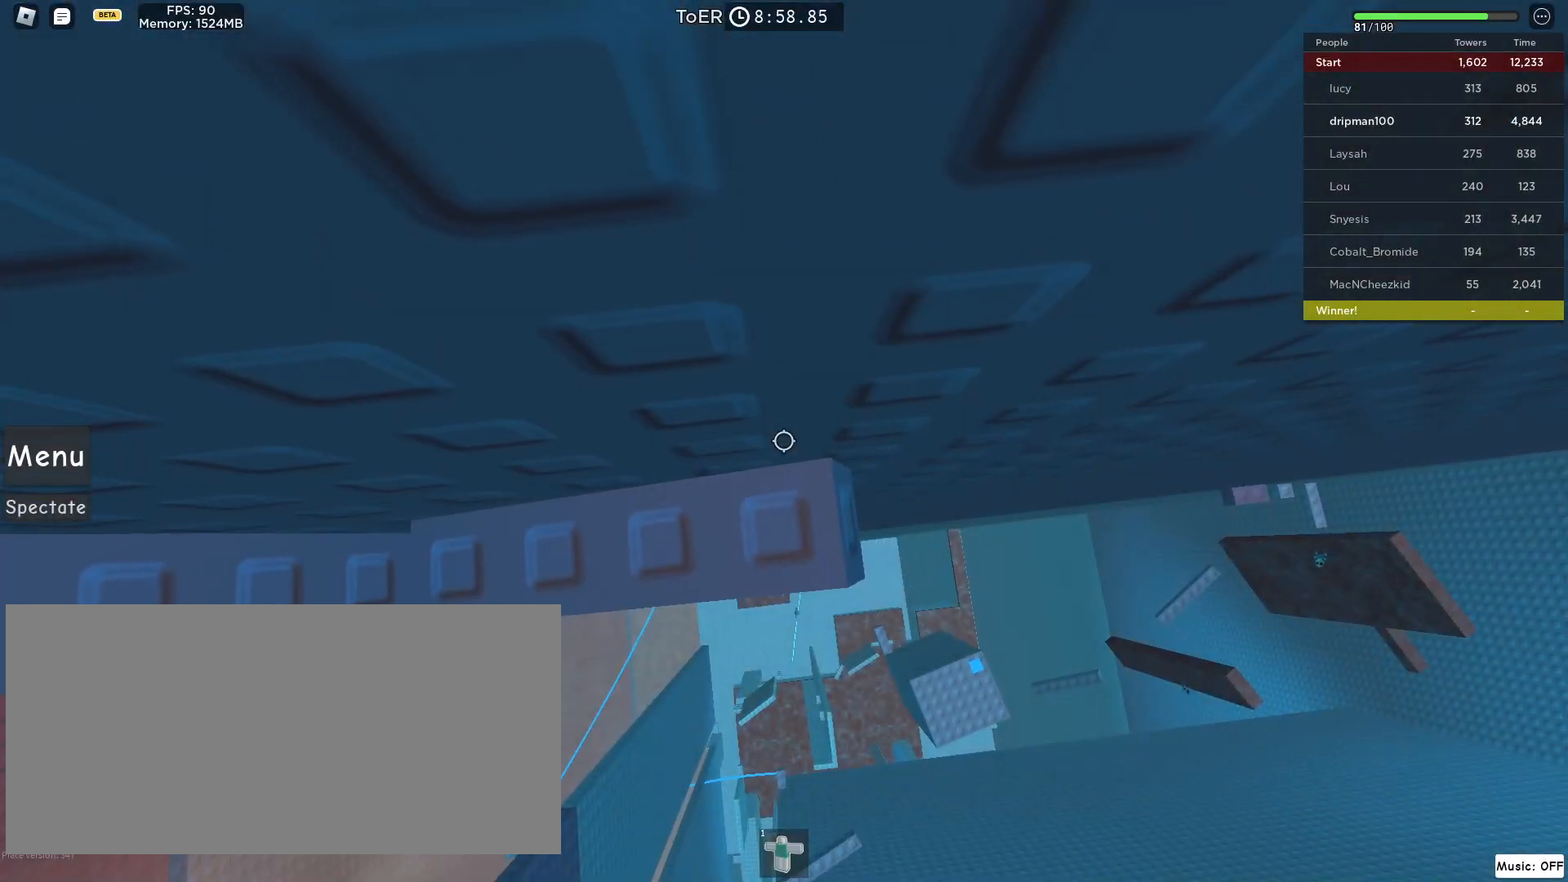
Gameplay with keyboard and mouse; each line is a JSON object with the keys and mouse buttons held at the frame after it. "events" lists presses ("down") and releases ("up") of "a", "ctrl", "d", "e", "f", "q", "r", "s", "shift", "space", "tab", "w", "mouse_left", "mouse_wheel", "mouse_right", "mouse_mb4" and "mouse_mb5" between this image and that frame as [ms after this image, input, new state], when the widget could be followed in between. "mouse_left", "mouse_wheel", "mouse_right", "mouse_mb4", "mouse_mb5" = the "left", "wheel", "right", "mb4", "mb5" buttons of the "mouse" list. No other keys are recorded. "wheel" means that the mouse wheel is clicked or scrolled. Not read: mouse_move.
{"keys": [], "mouse": [], "events": [[300, "w", "down"], [317, "w", "up"]]}
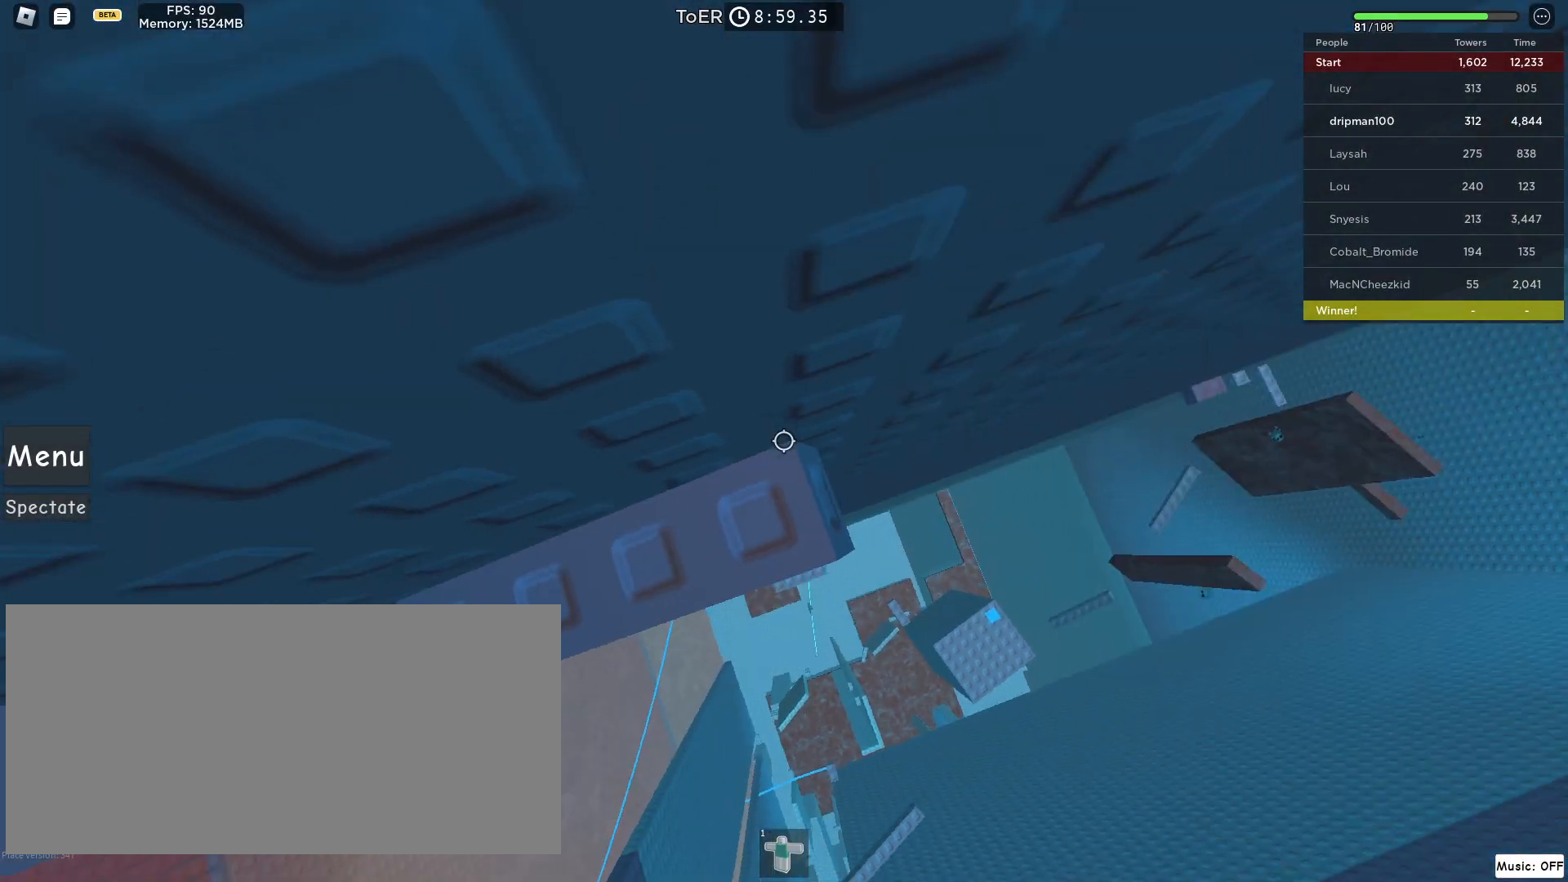
{"keys": ["d"], "mouse": [], "events": [[350, "mouse_wheel", "down"], [500, "d", "down"], [500, "mouse_wheel", "up"]]}
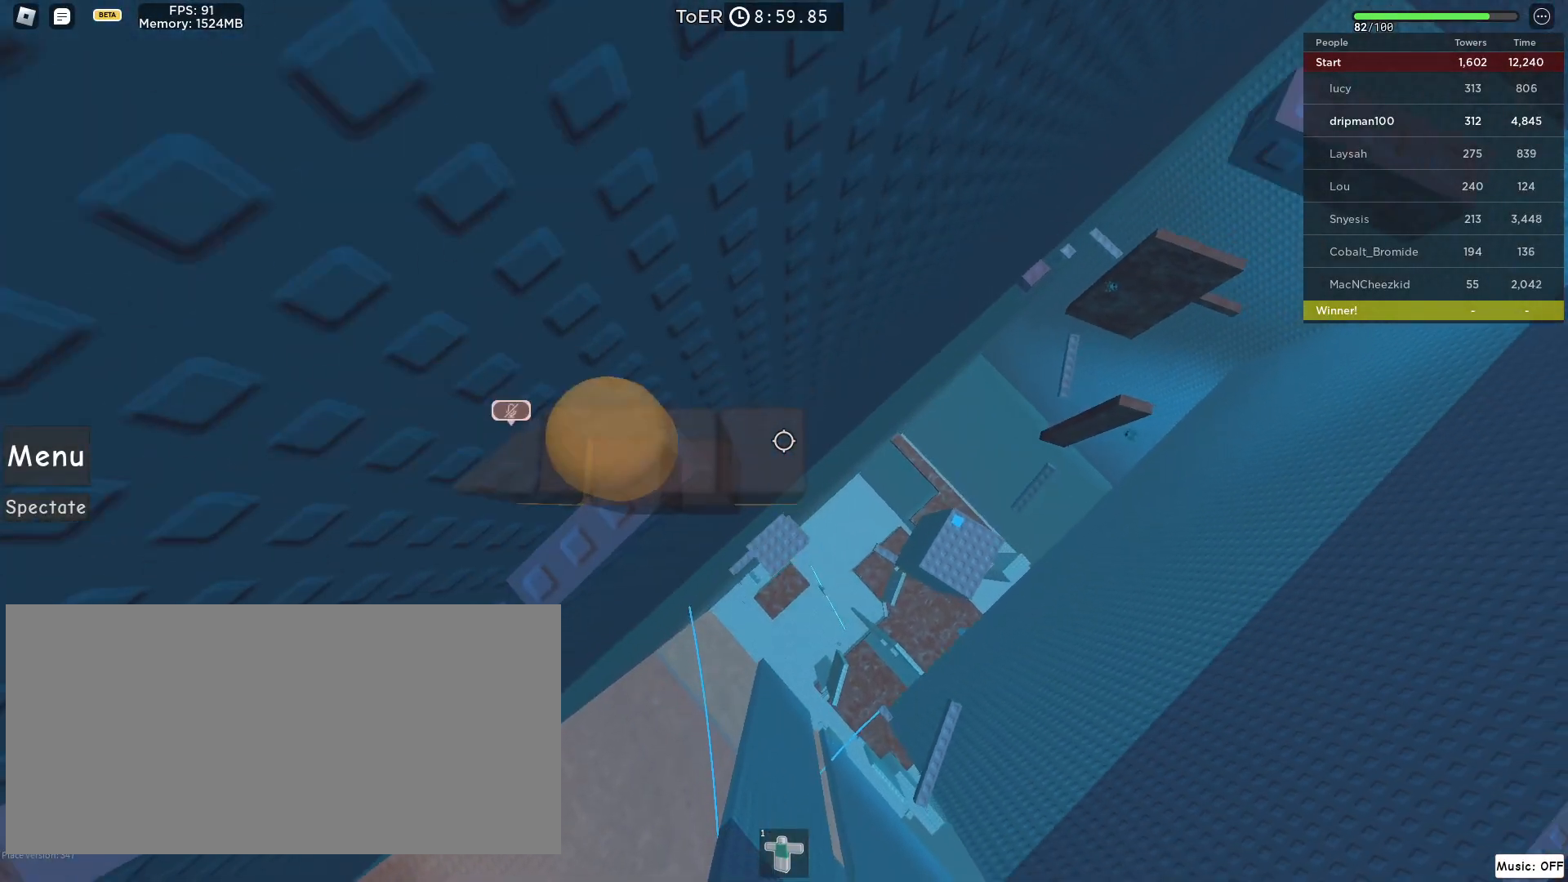
{"keys": ["d", "space"], "mouse": [], "events": [[133, "space", "down"]]}
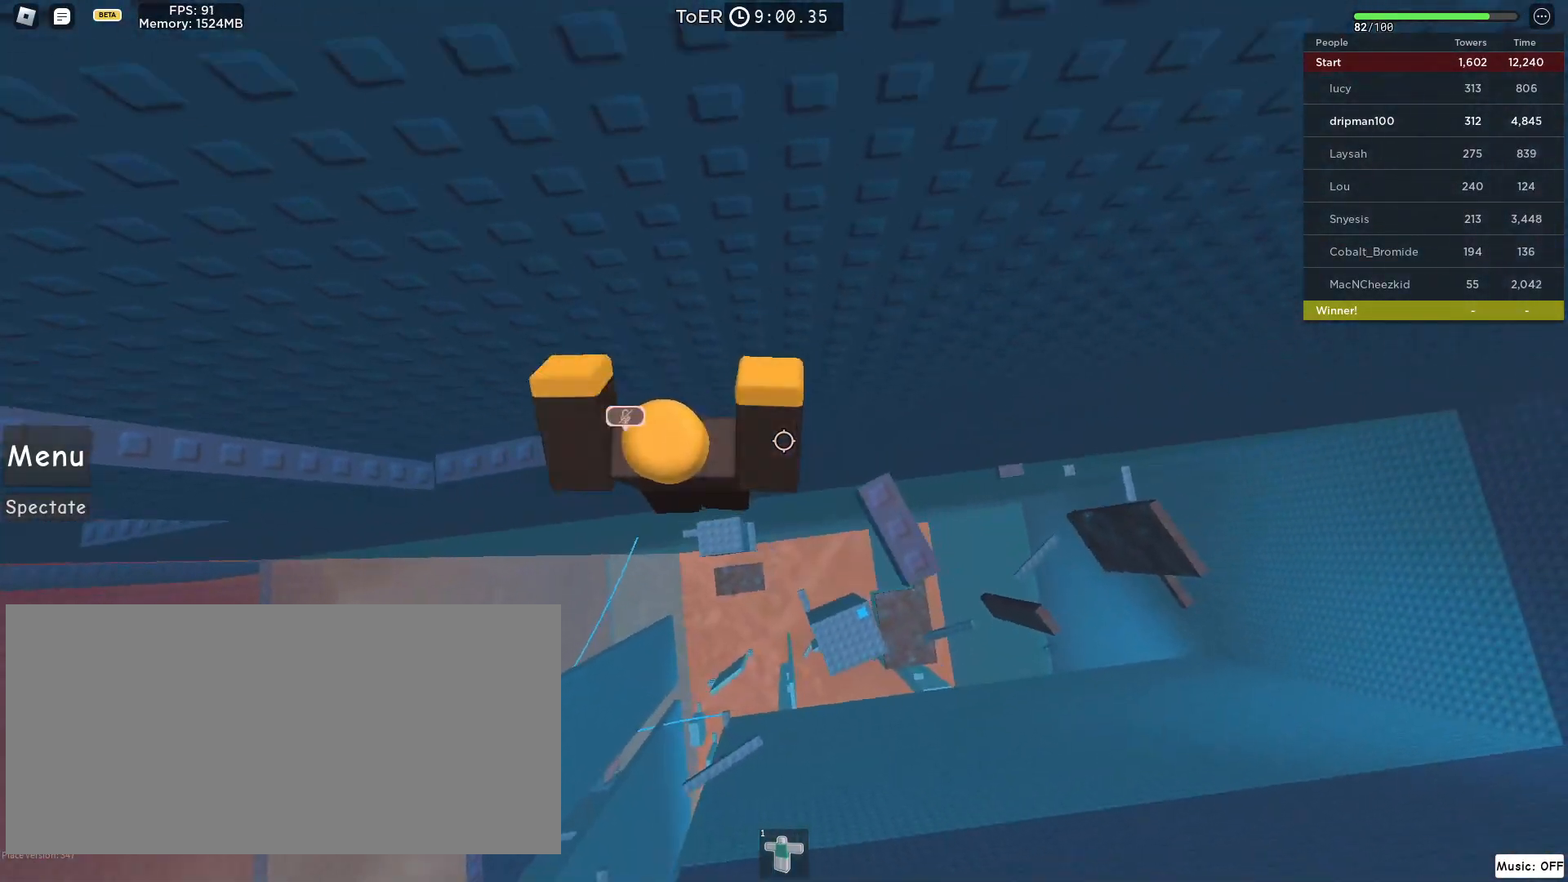
{"keys": ["a", "space"], "mouse": [], "events": [[317, "d", "up"], [383, "a", "down"]]}
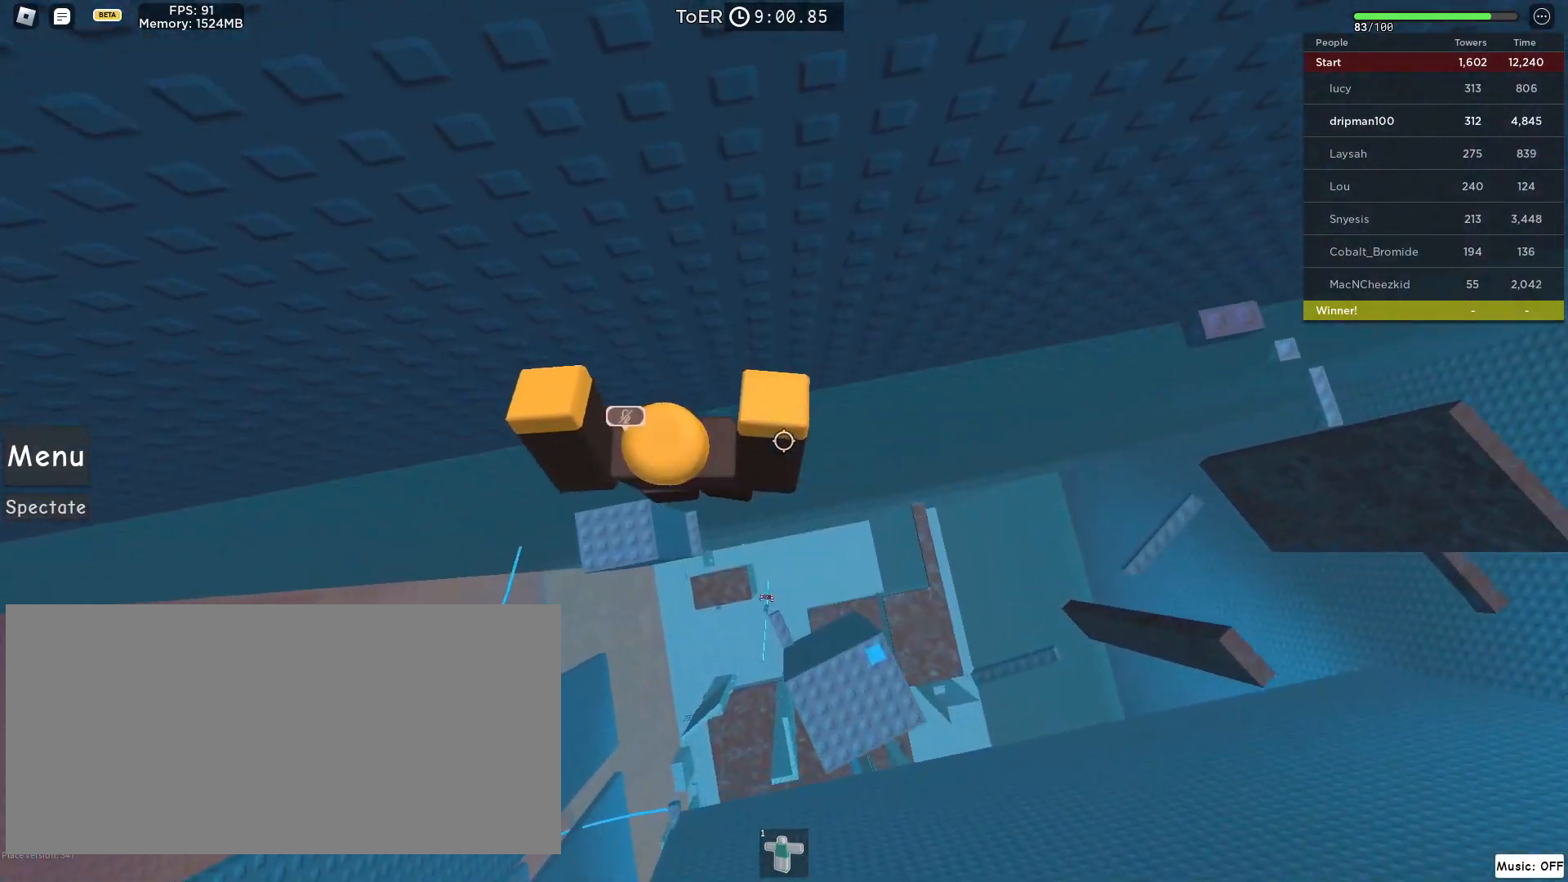
{"keys": ["a", "space"], "mouse": [], "events": []}
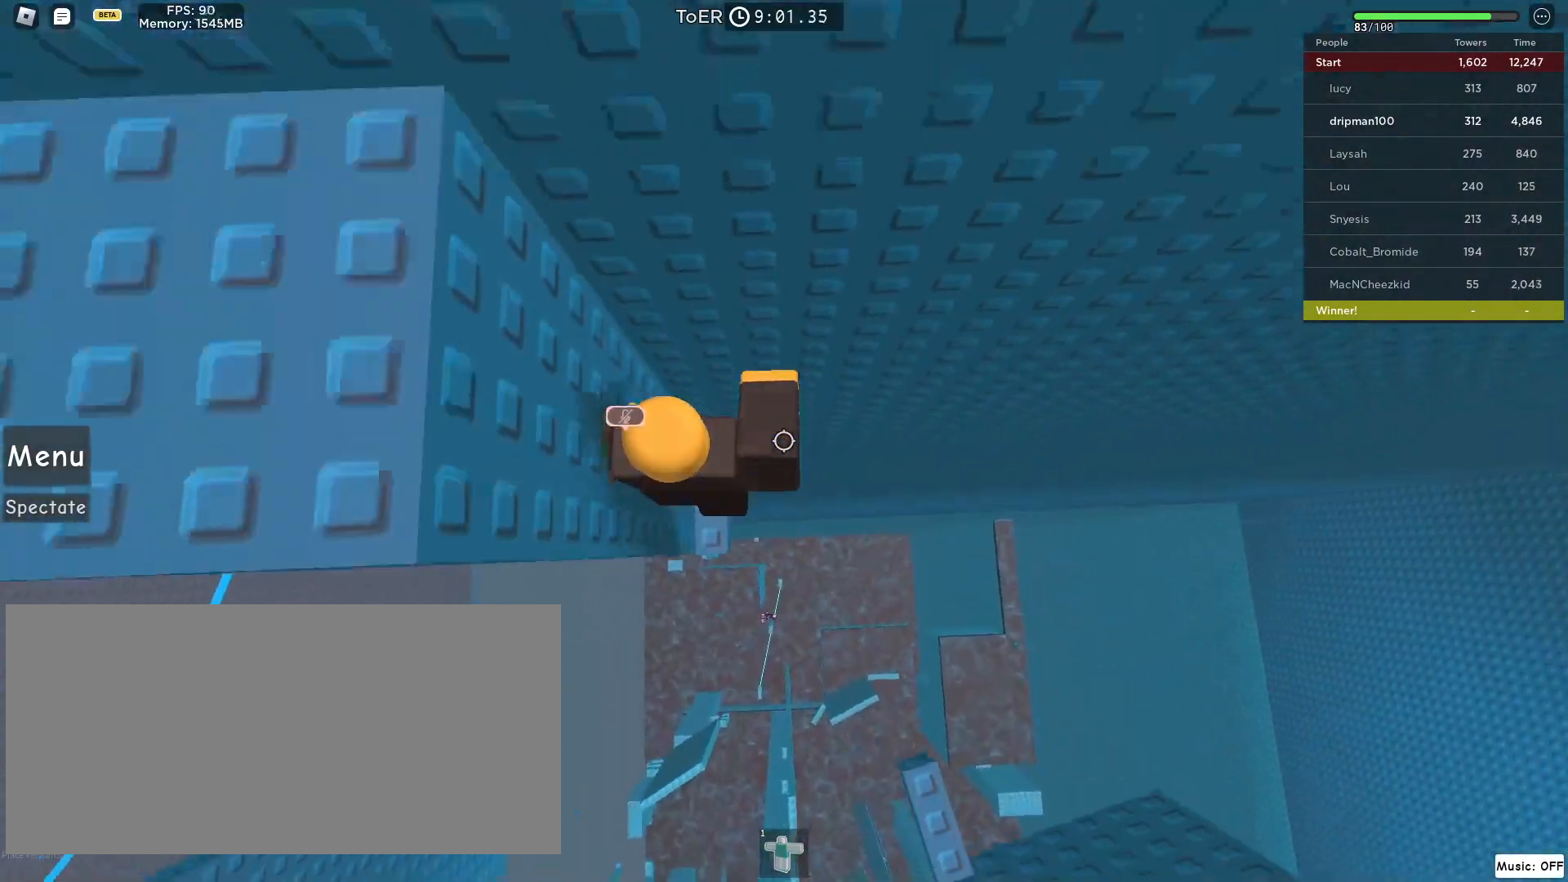
{"keys": ["s"], "mouse": [], "events": [[133, "a", "up"], [183, "space", "up"], [367, "a", "down"], [367, "s", "down"], [450, "a", "up"]]}
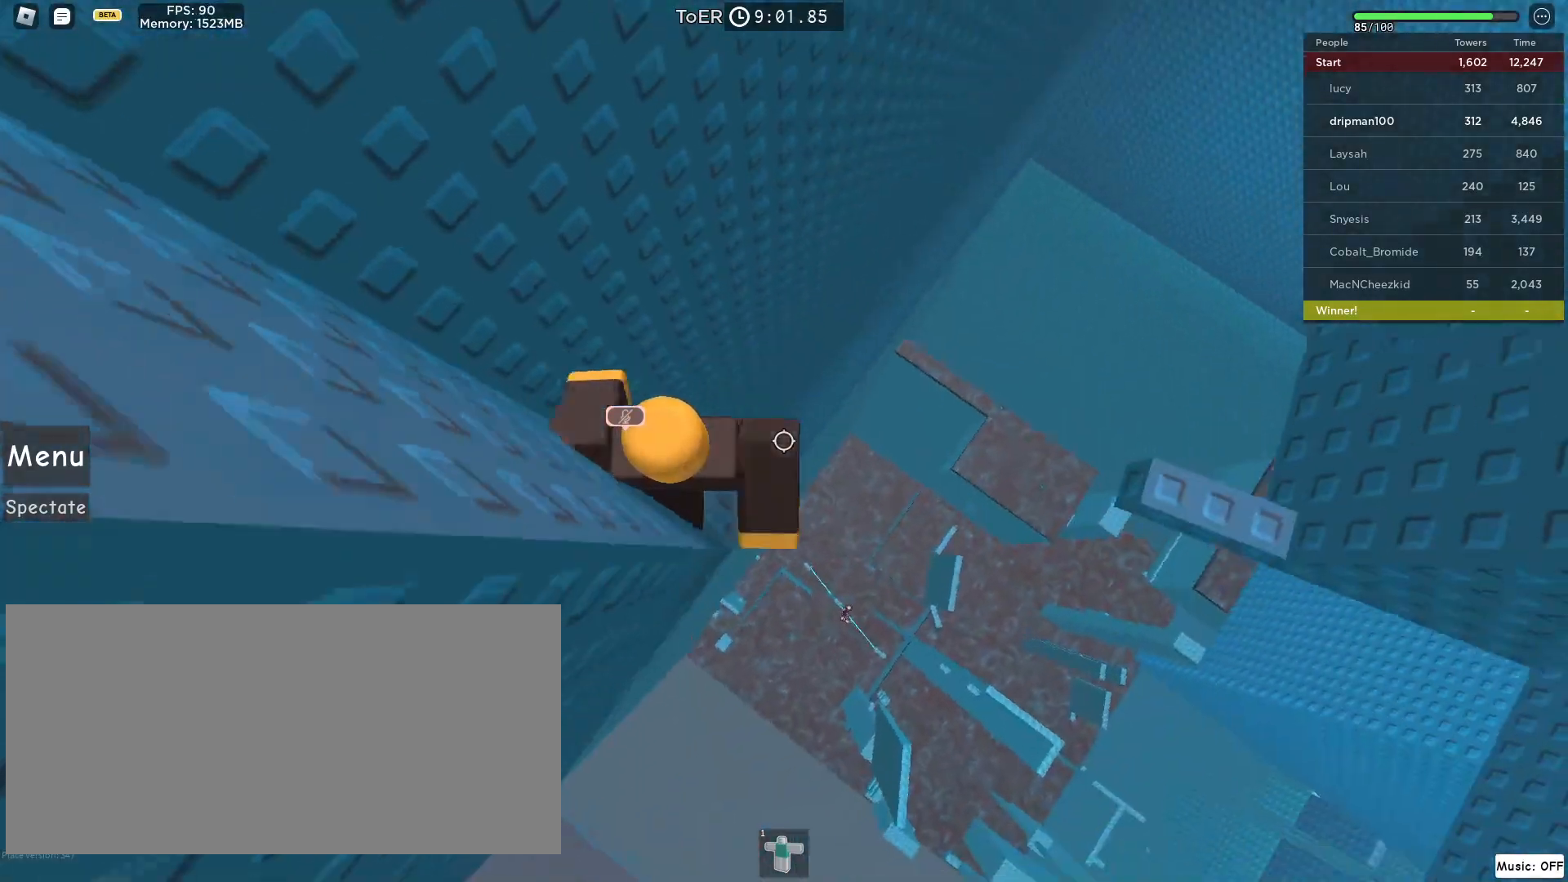
{"keys": [], "mouse": ["wheel", "right"], "events": [[17, "s", "up"], [250, "mouse_right", "down"], [300, "s", "down"], [367, "a", "down"], [383, "a", "up"], [400, "s", "up"], [417, "mouse_wheel", "down"]]}
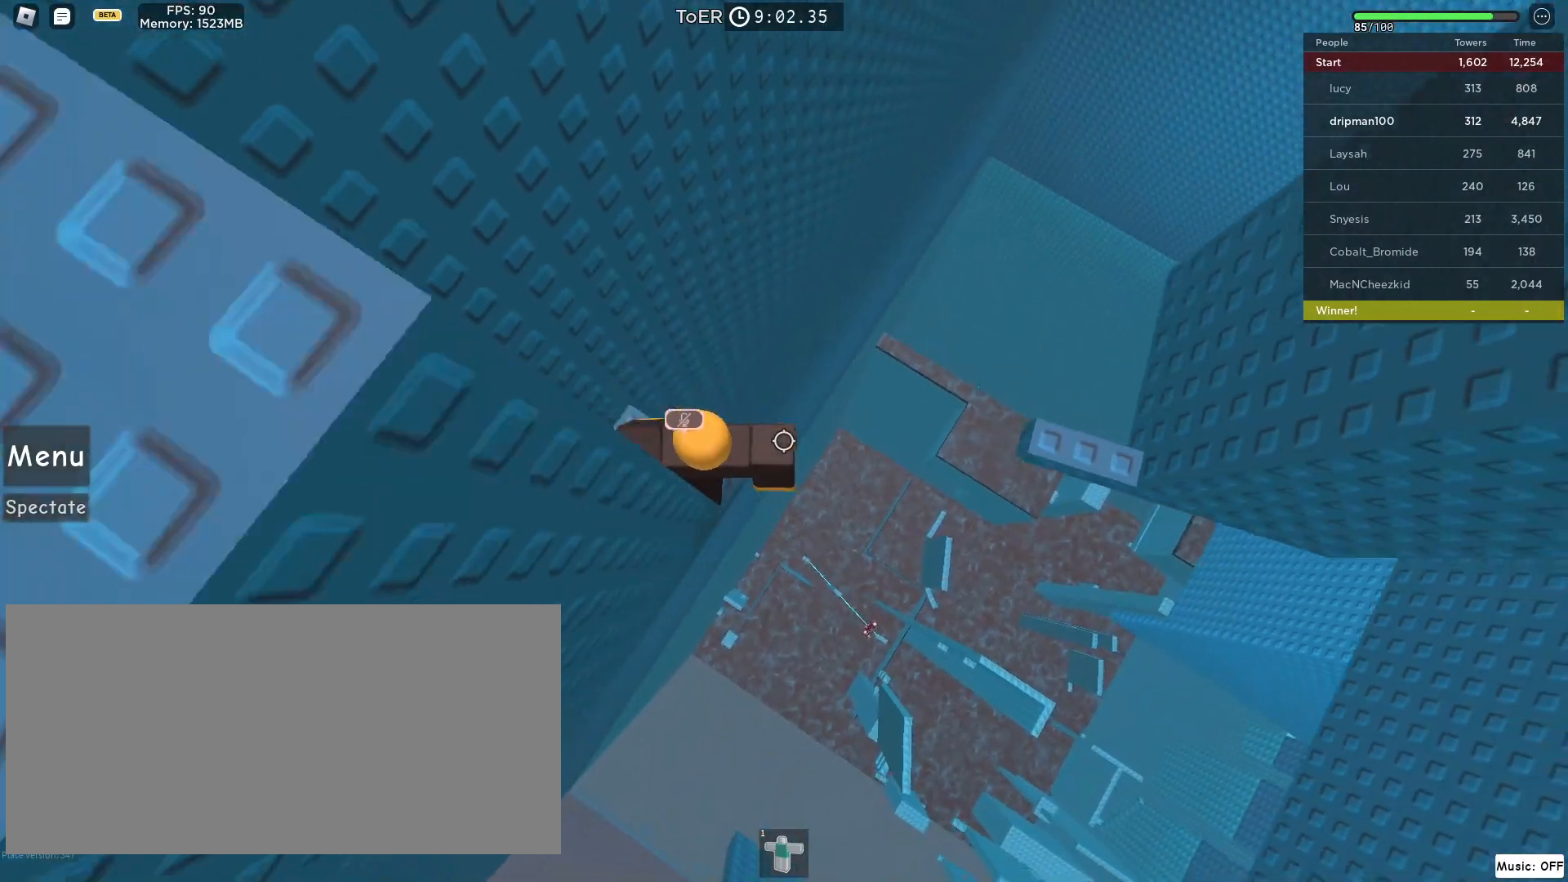
{"keys": [], "mouse": ["right"], "events": [[483, "mouse_wheel", "up"]]}
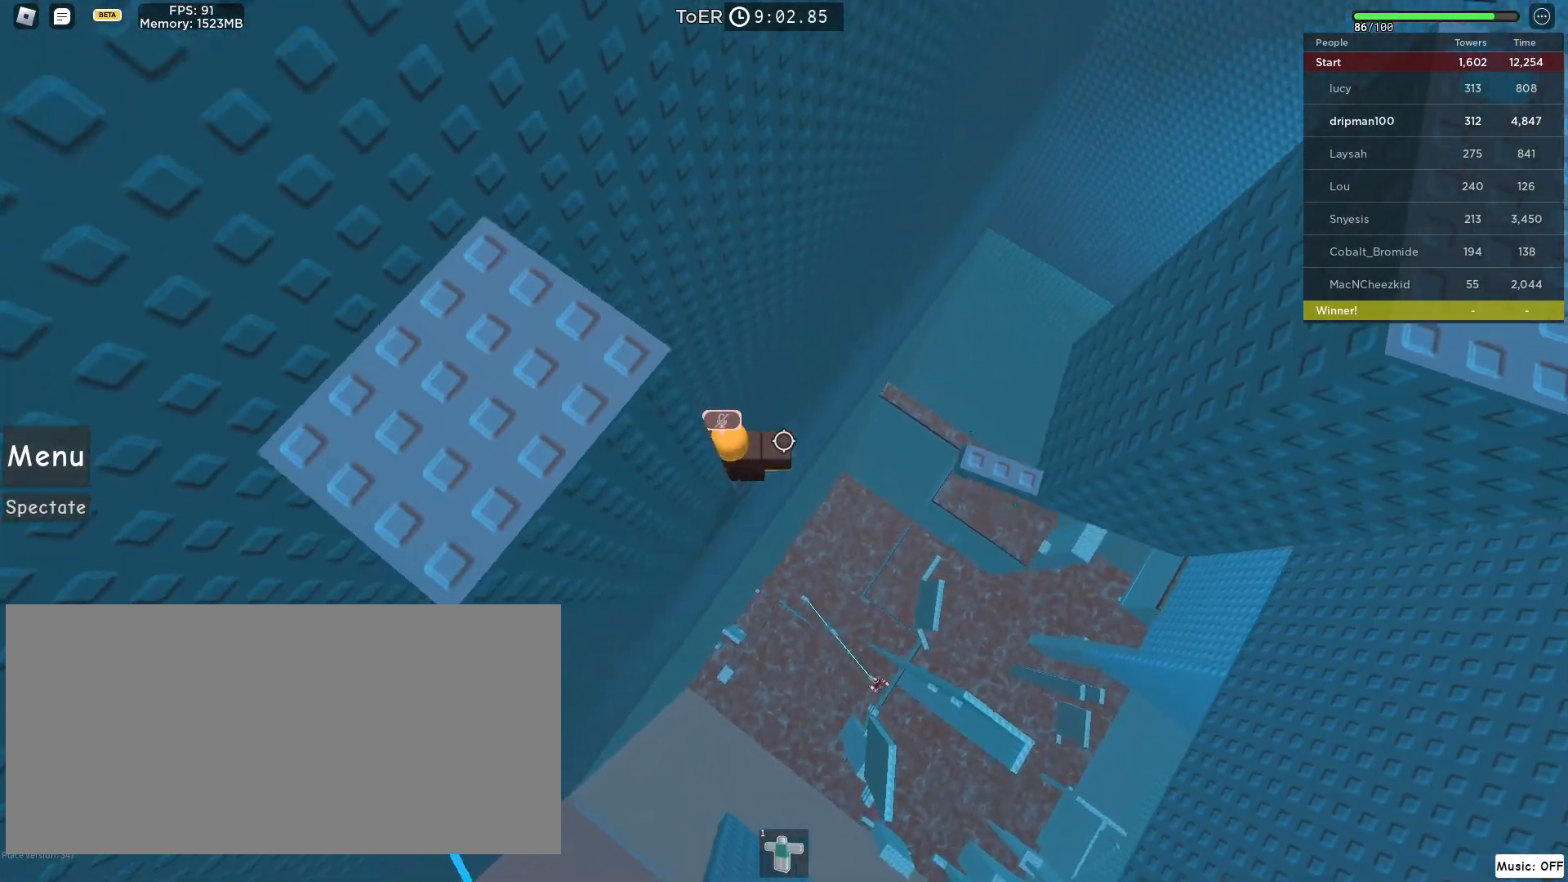
{"keys": [], "mouse": ["right"], "events": [[200, "a", "down"], [200, "mouse_right", "up"], [300, "a", "up"], [367, "mouse_right", "down"]]}
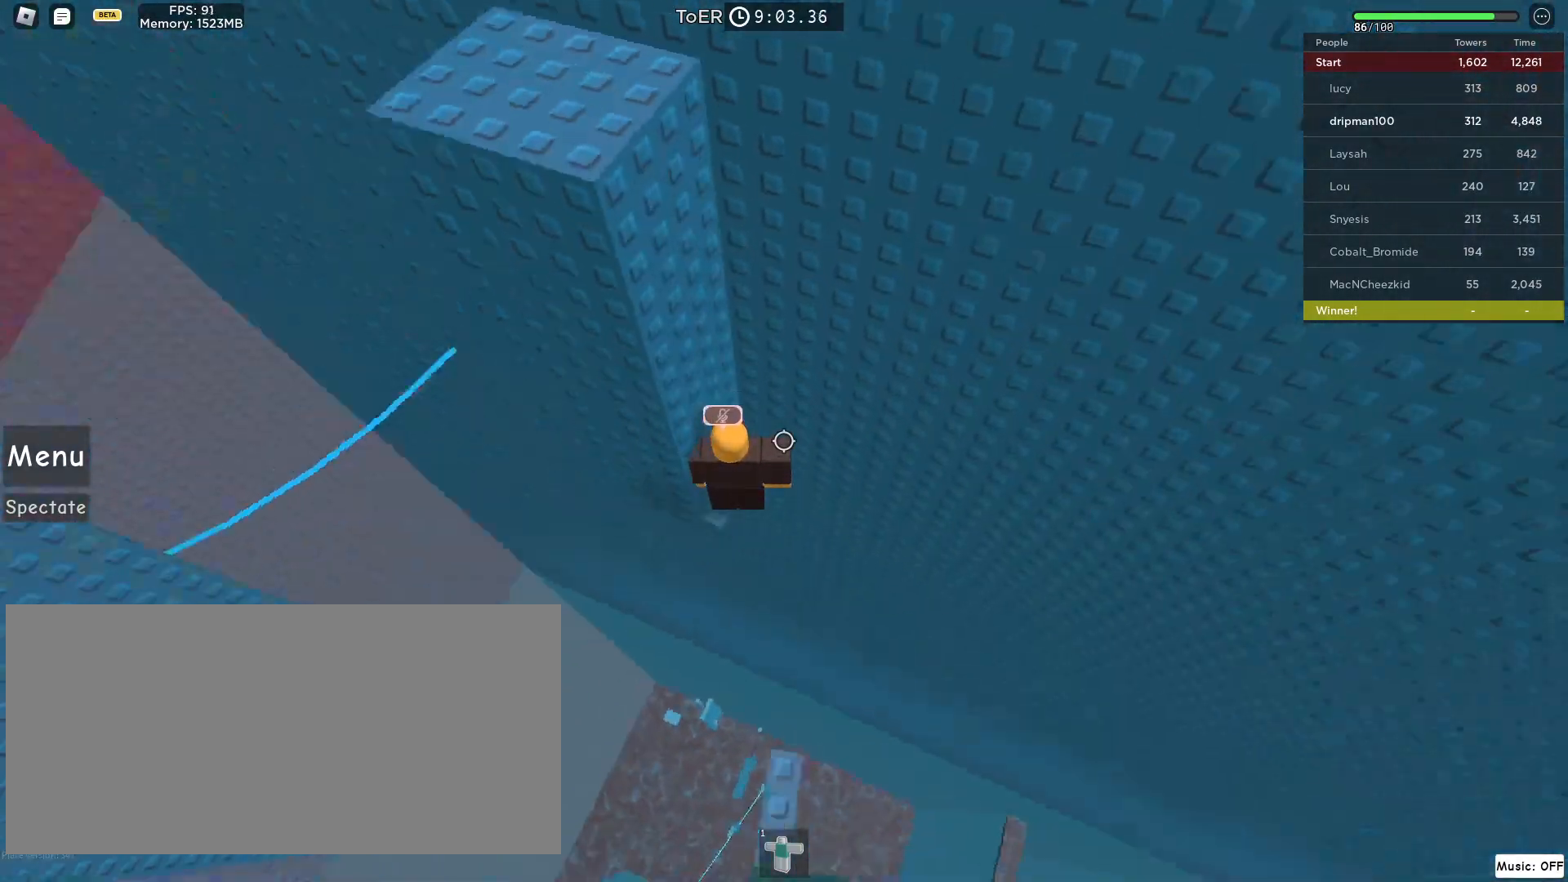
{"keys": [], "mouse": ["right"], "events": [[133, "a", "down"], [133, "w", "down"], [217, "a", "up"], [217, "w", "up"], [350, "a", "down"], [350, "w", "down"], [417, "a", "up"], [433, "w", "up"]]}
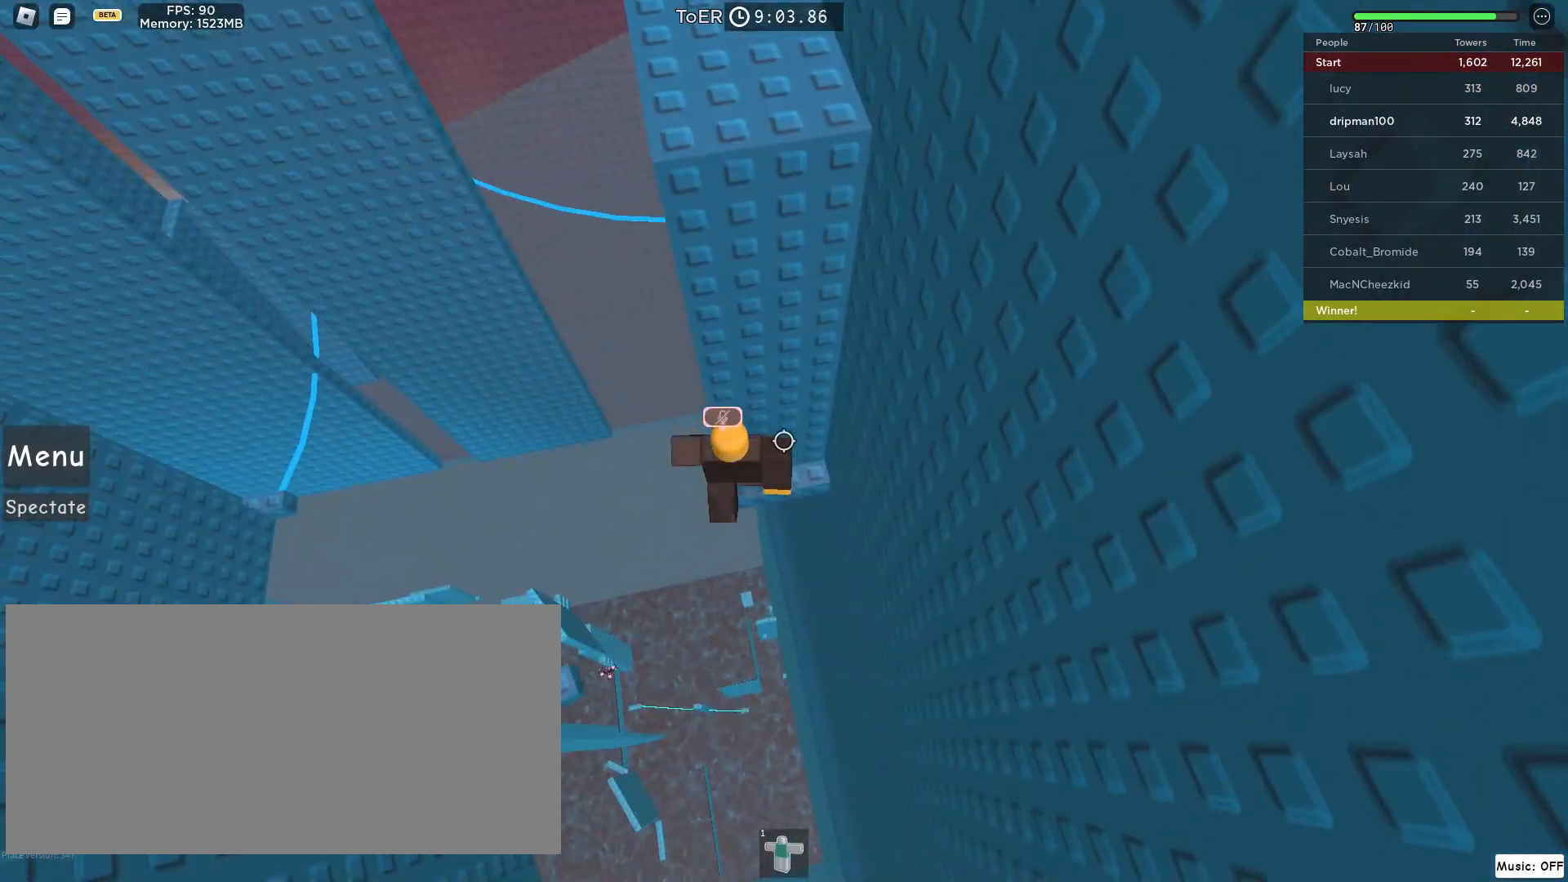
{"keys": [], "mouse": ["right"], "events": [[83, "shift", "down"], [150, "mouse_wheel", "down"], [167, "mouse_wheel", "up"], [167, "shift", "up"], [200, "mouse_wheel", "down"], [300, "mouse_wheel", "up"]]}
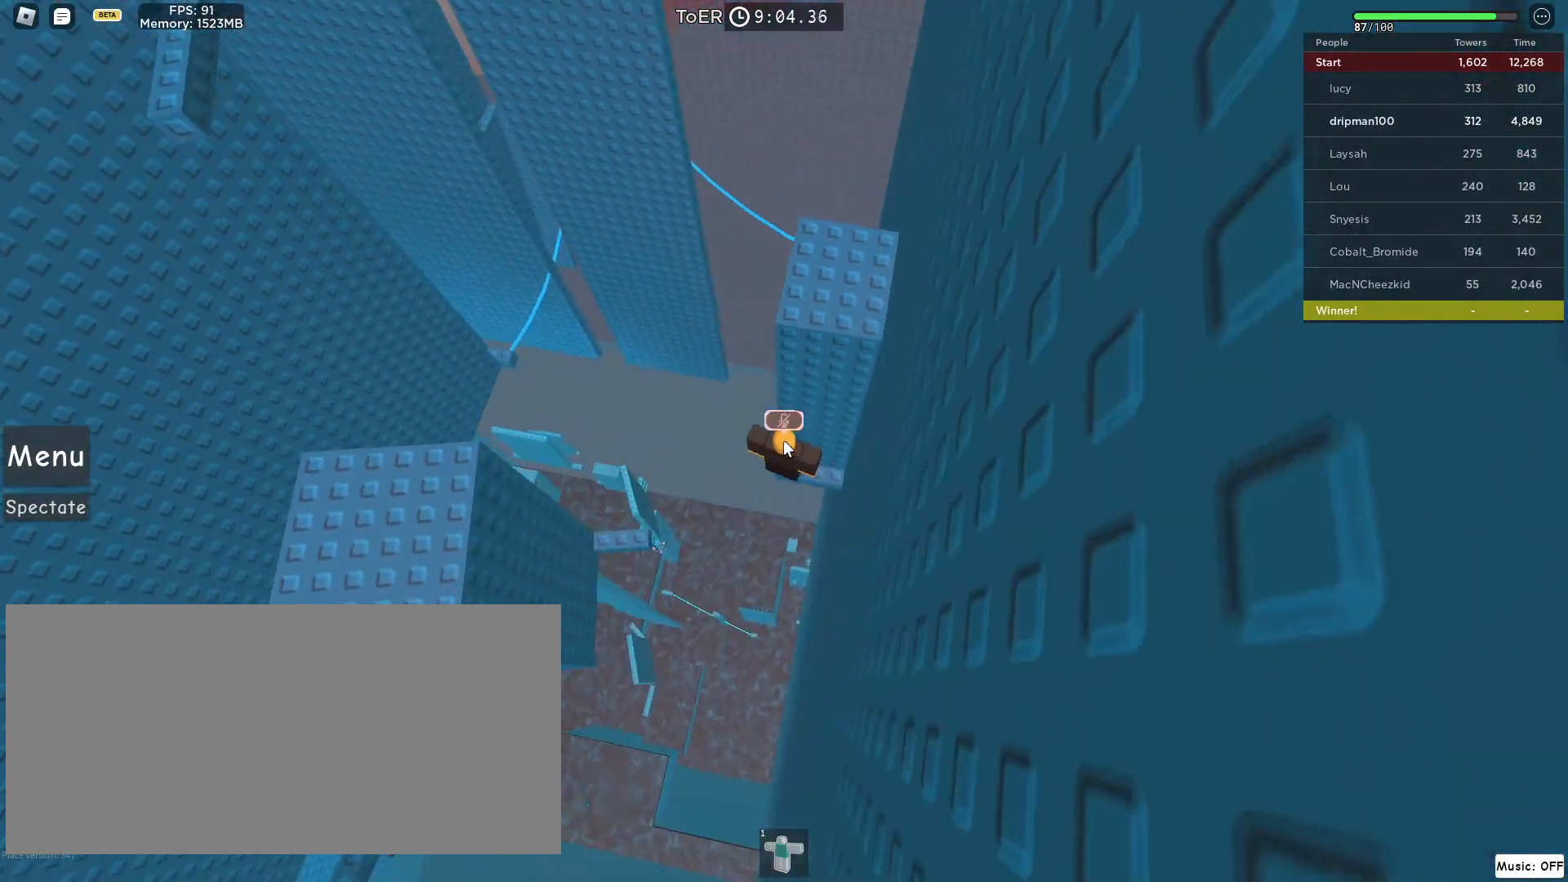
{"keys": [], "mouse": ["right", "mb4"], "events": [[17, "mouse_right", "up"], [117, "mouse_mb4", "down"], [500, "mouse_right", "down"]]}
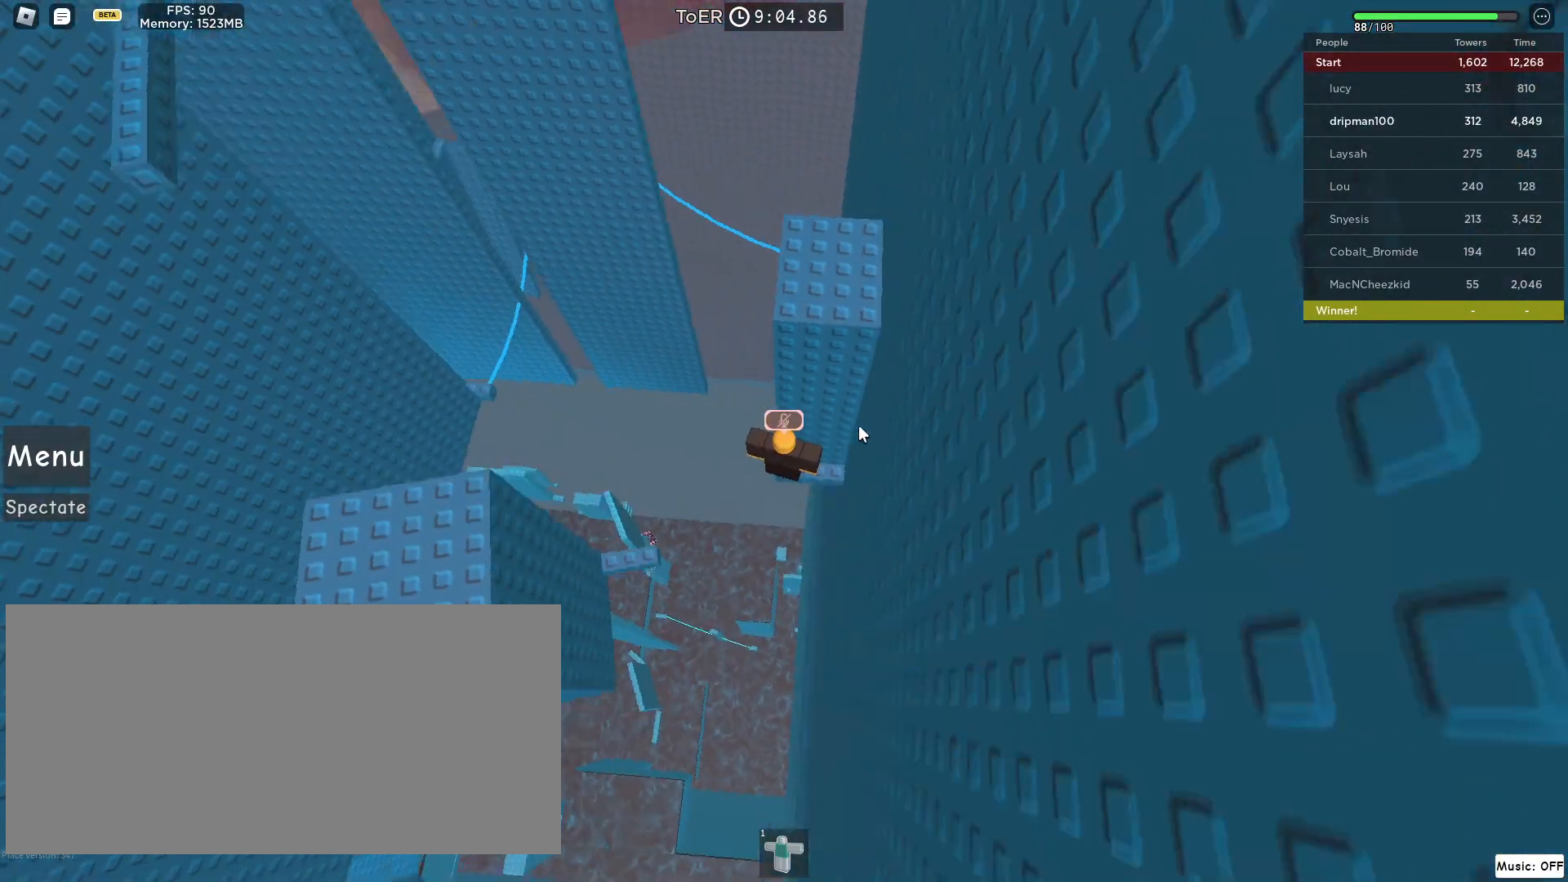
{"keys": [], "mouse": ["right"], "events": [[183, "mouse_mb4", "up"]]}
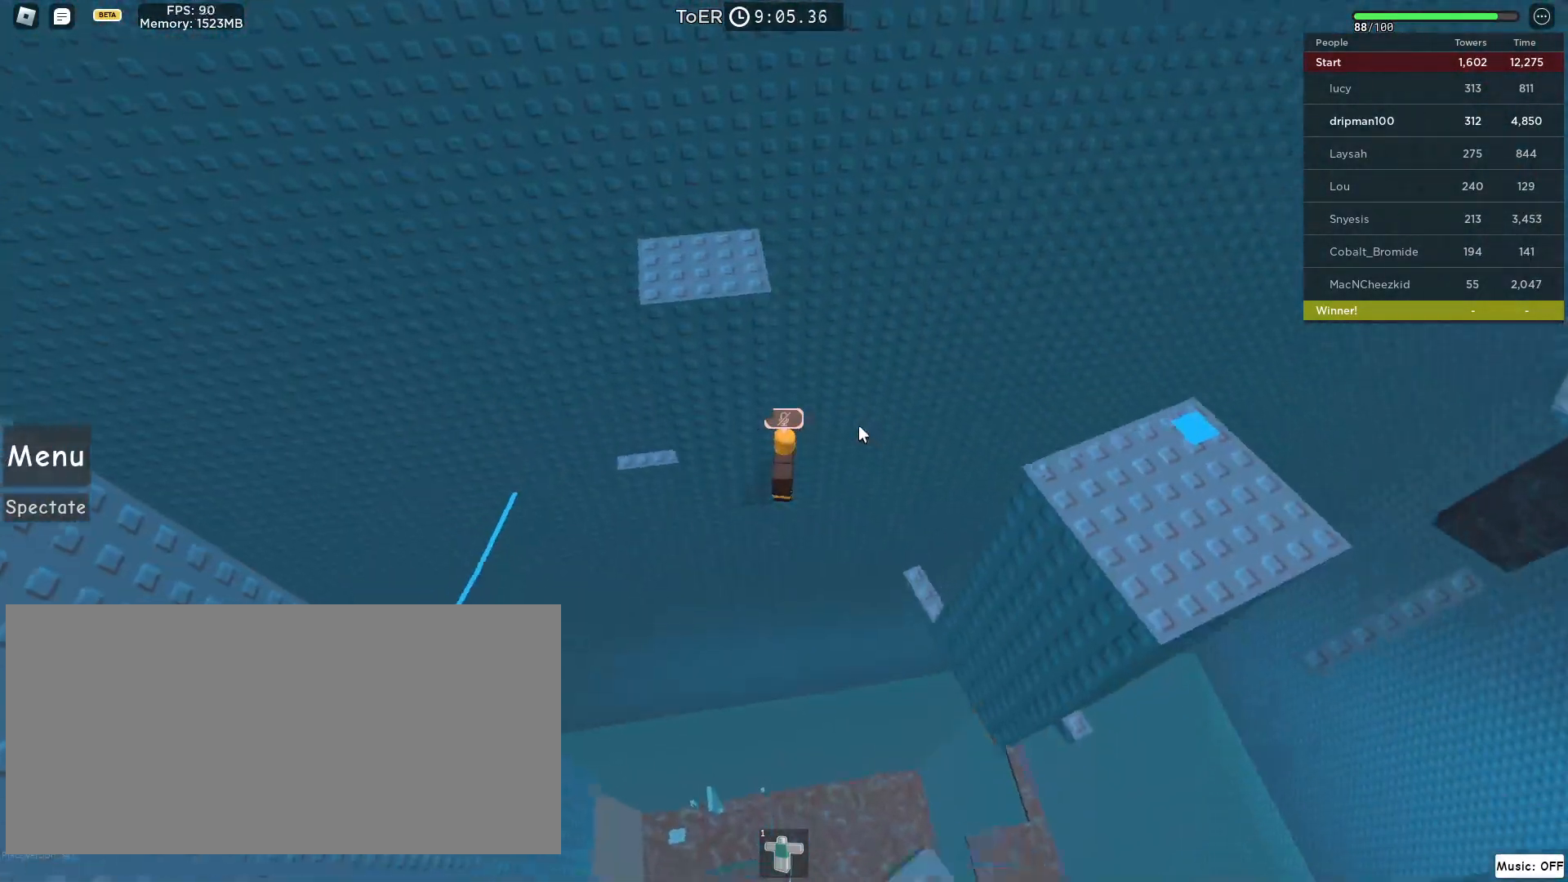
{"keys": [], "mouse": ["right"], "events": [[183, "shift", "down"], [233, "shift", "up"], [400, "a", "down"], [400, "w", "down"], [450, "a", "up"], [467, "w", "up"]]}
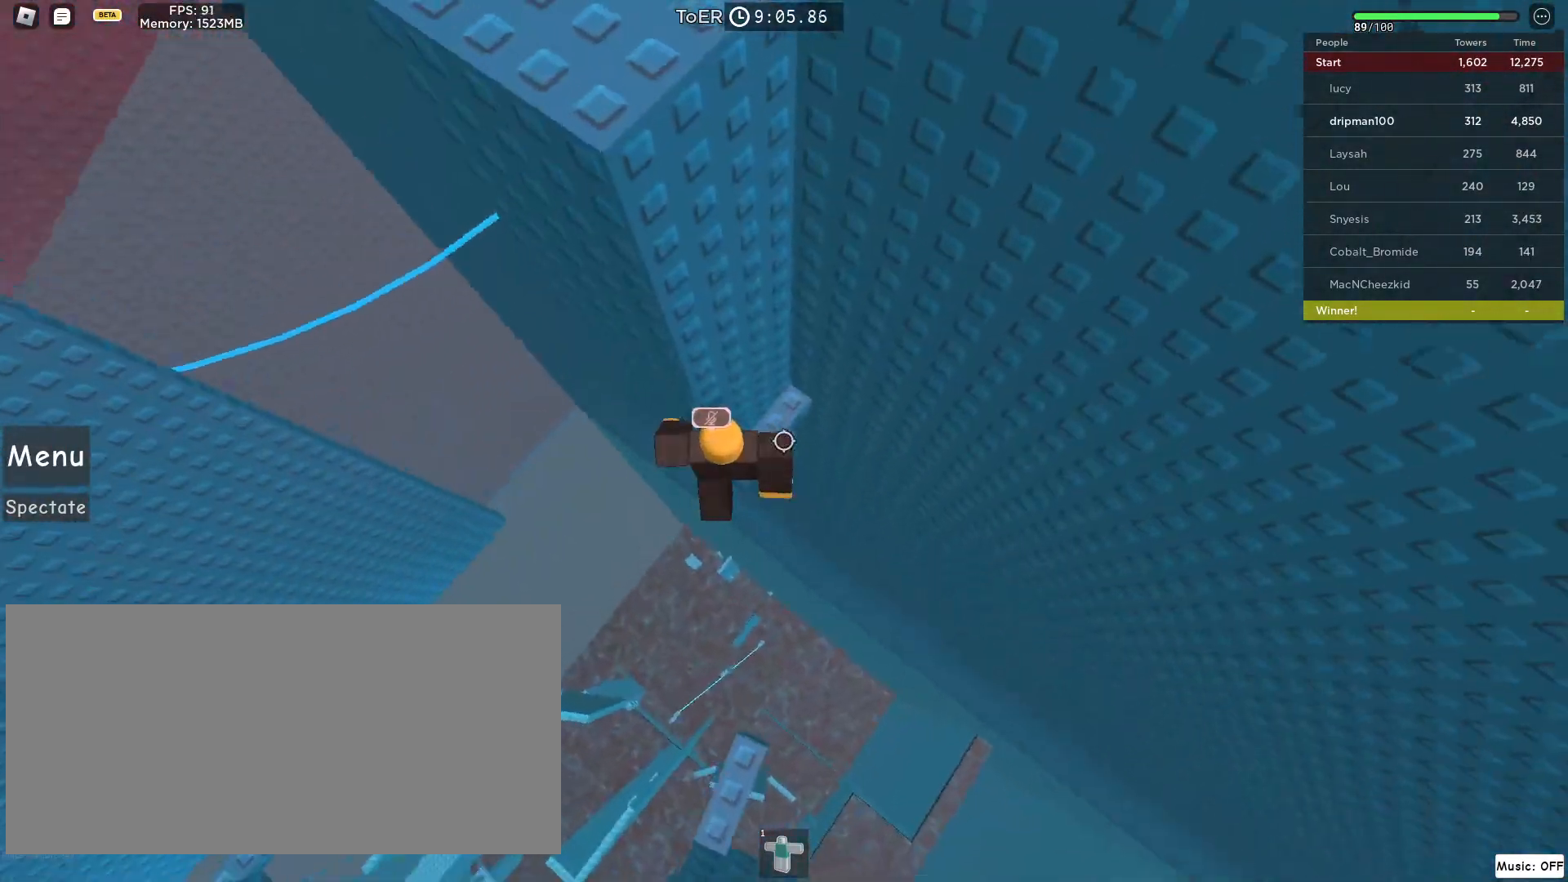
{"keys": ["a", "space"], "mouse": ["right"], "events": [[183, "a", "down"], [317, "space", "down"]]}
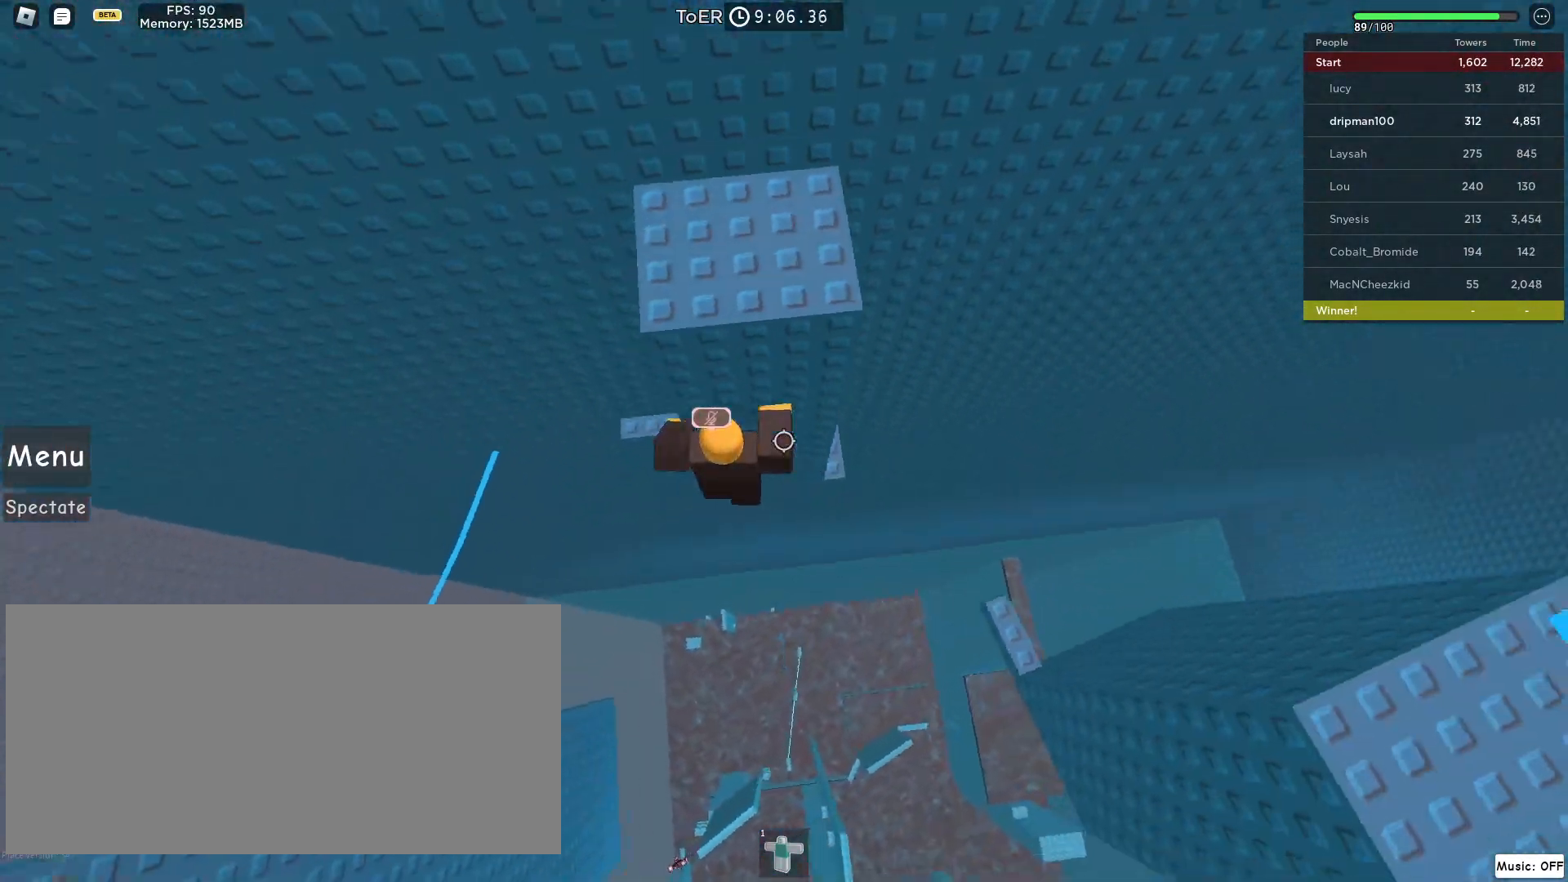
{"keys": ["space"], "mouse": ["right"], "events": [[500, "a", "up"]]}
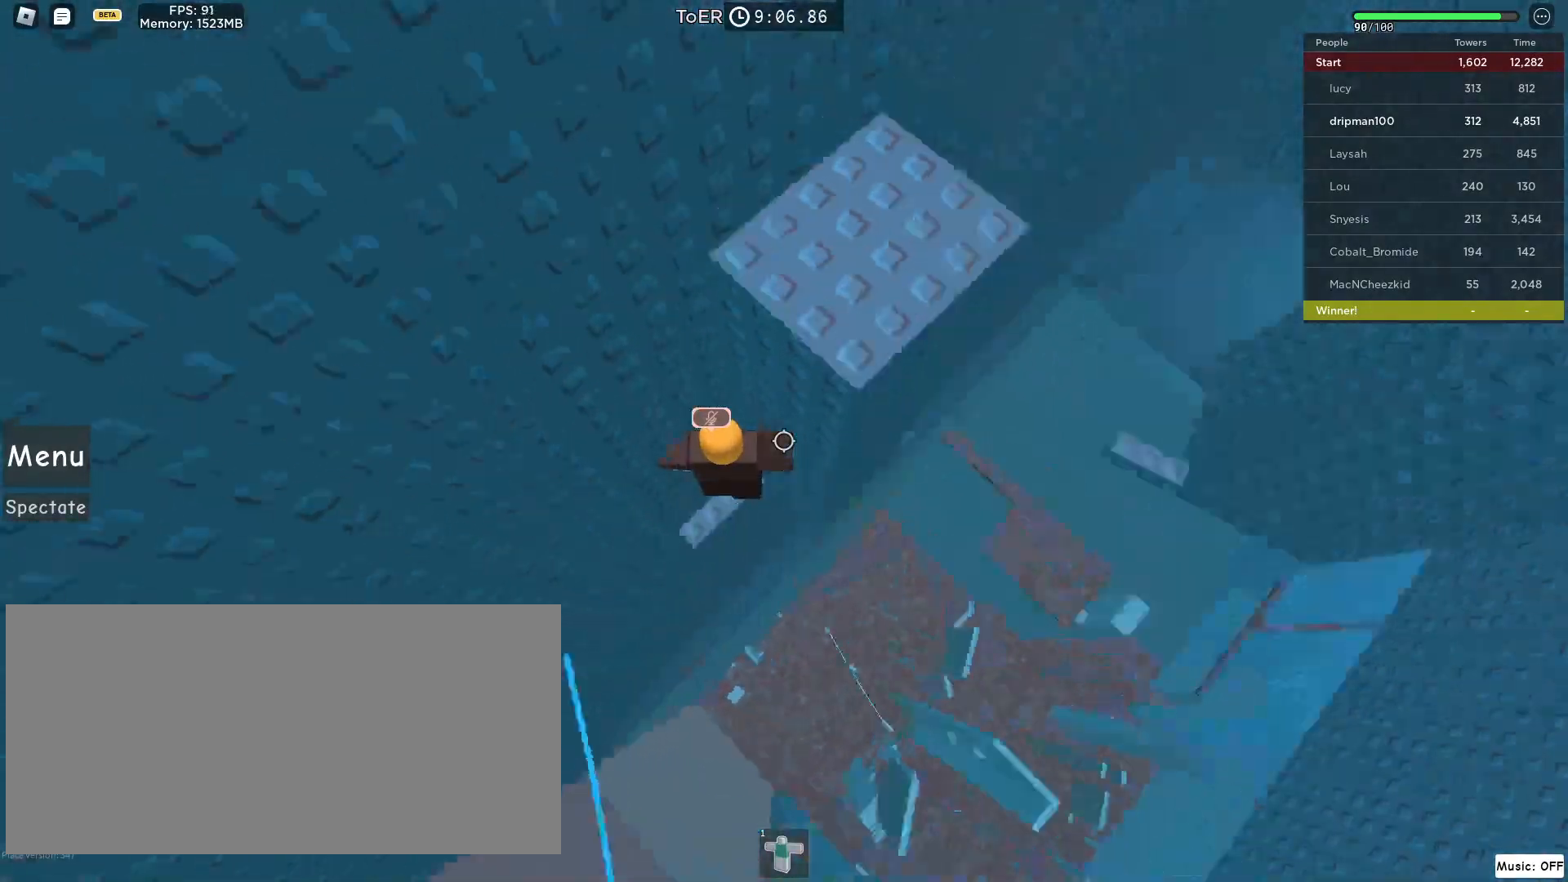
{"keys": [], "mouse": ["right"], "events": [[67, "space", "up"], [167, "mouse_right", "up"], [300, "w", "down"], [333, "mouse_right", "down"], [467, "w", "up"]]}
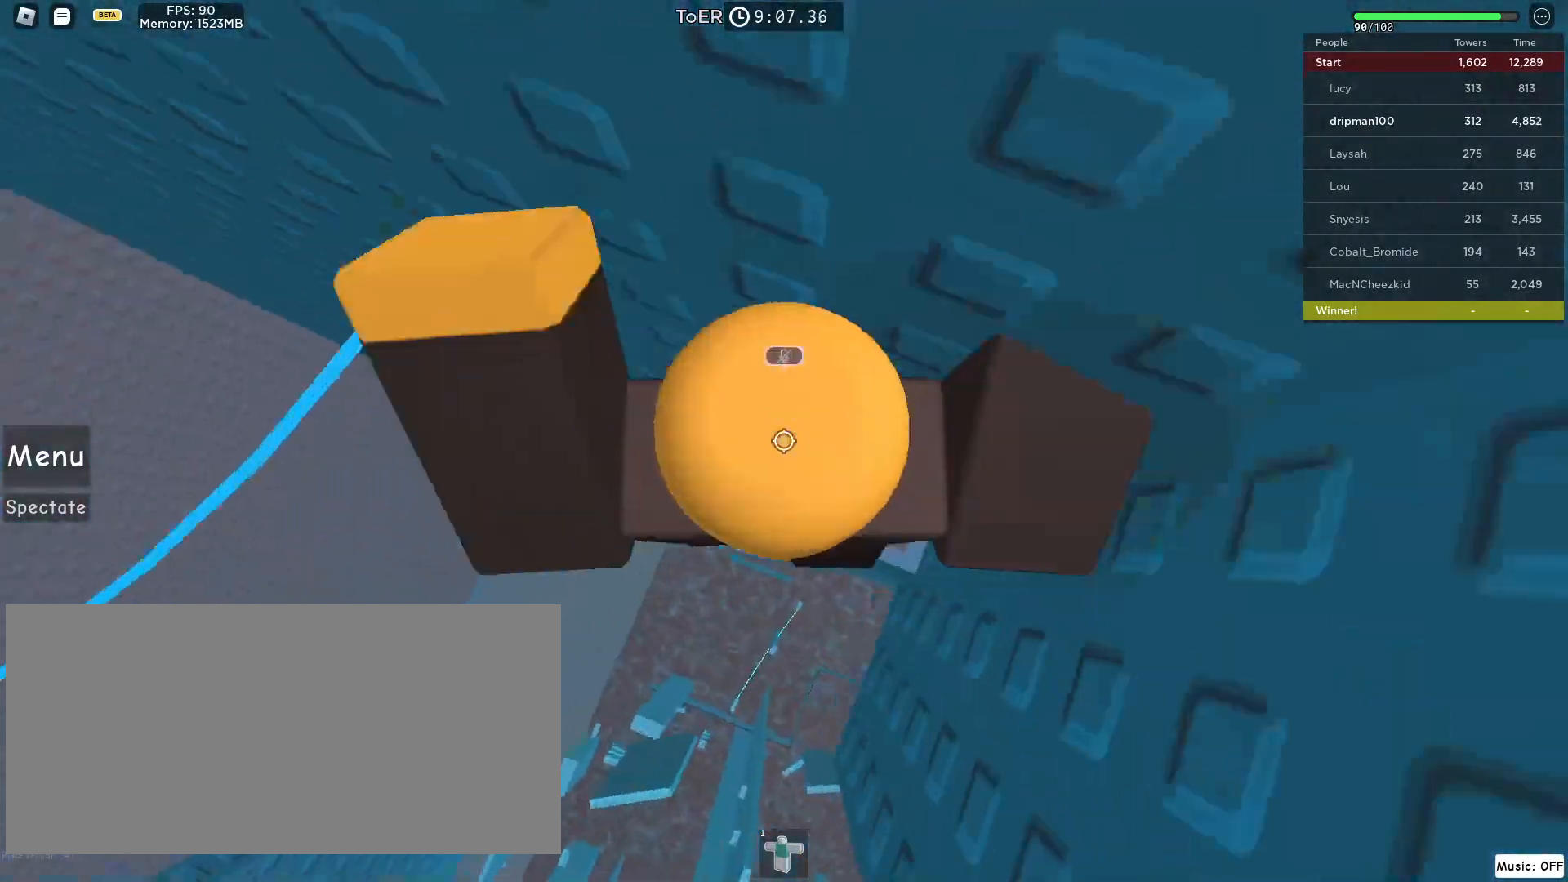
{"keys": ["w"], "mouse": ["right"]}
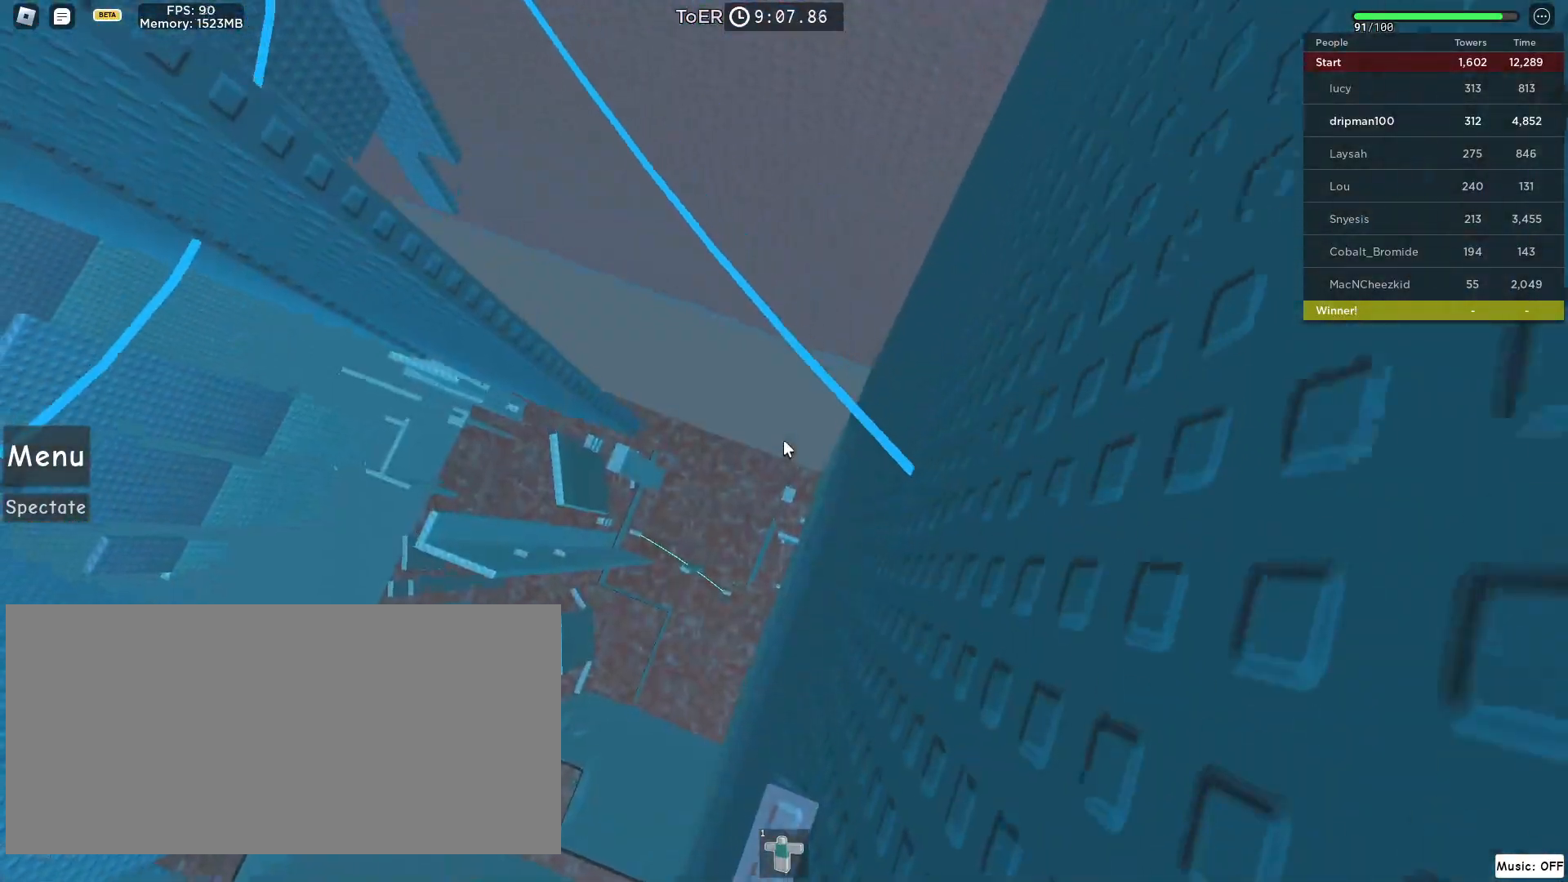
{"keys": ["space", "w"], "mouse": ["right", "mb4"], "events": [[400, "space", "down"], [450, "mouse_mb4", "down"]]}
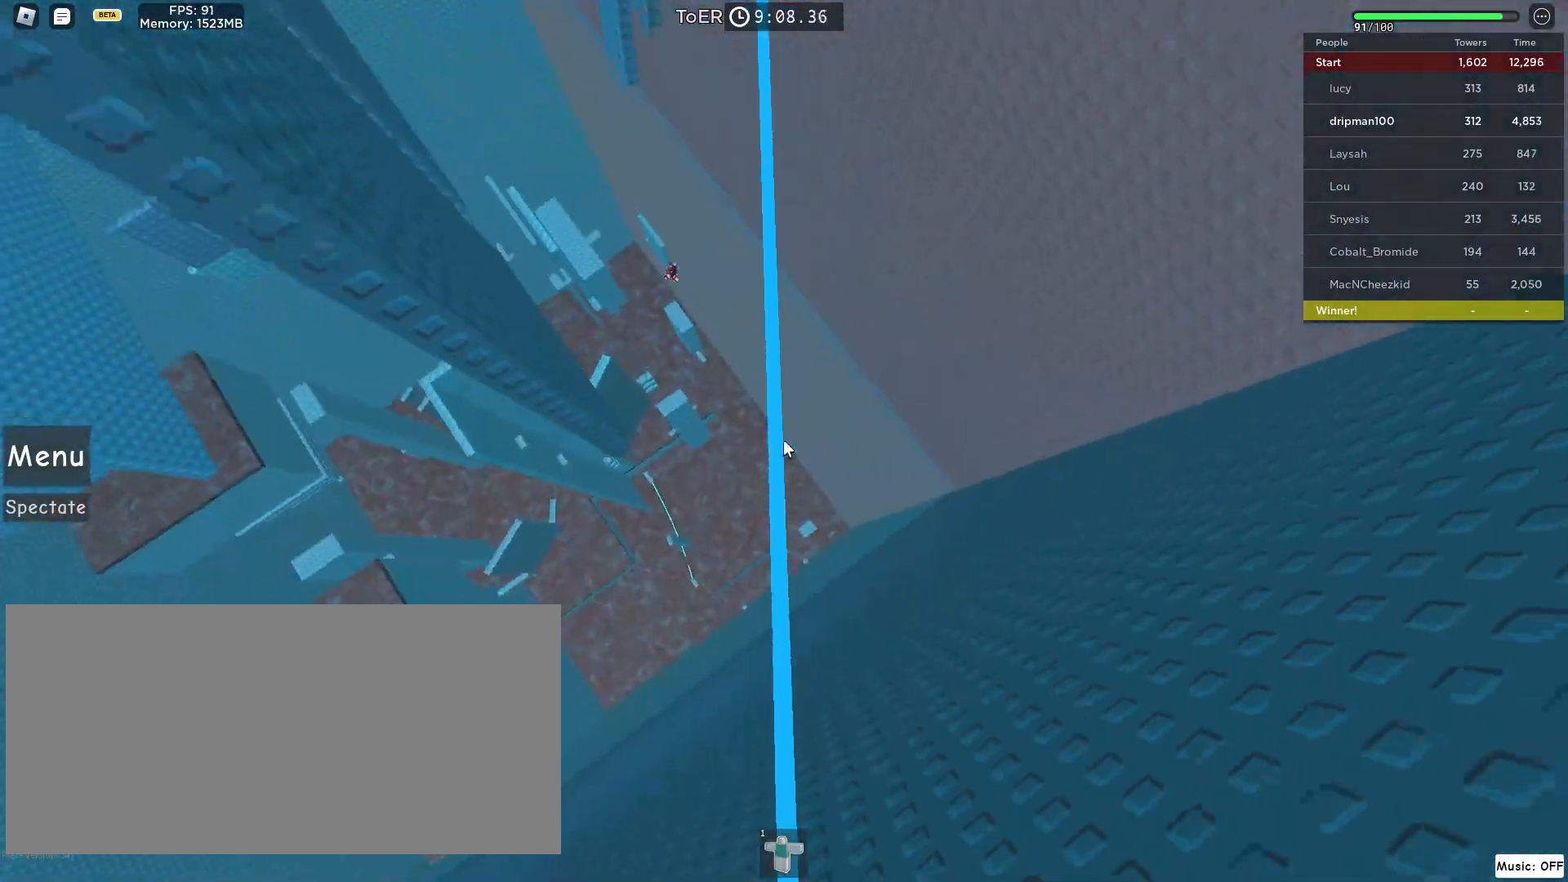
{"keys": ["w"], "mouse": ["right", "mb4"], "events": [[133, "space", "up"]]}
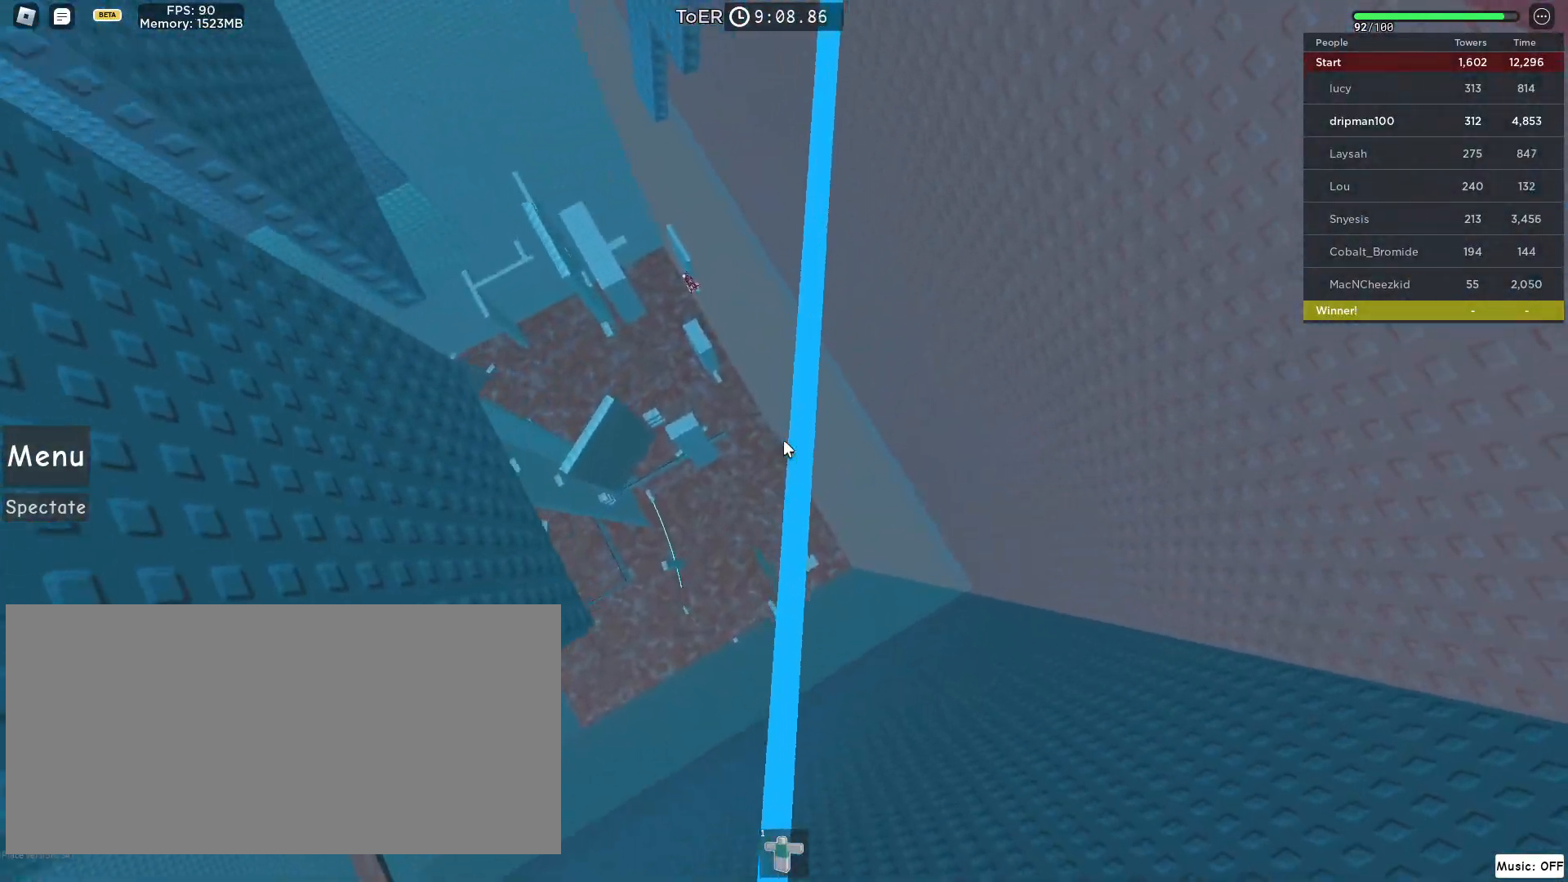
{"keys": ["w"], "mouse": ["right", "mb4"], "events": [[33, "space", "down"], [233, "space", "up"], [283, "w", "up"], [350, "w", "down"]]}
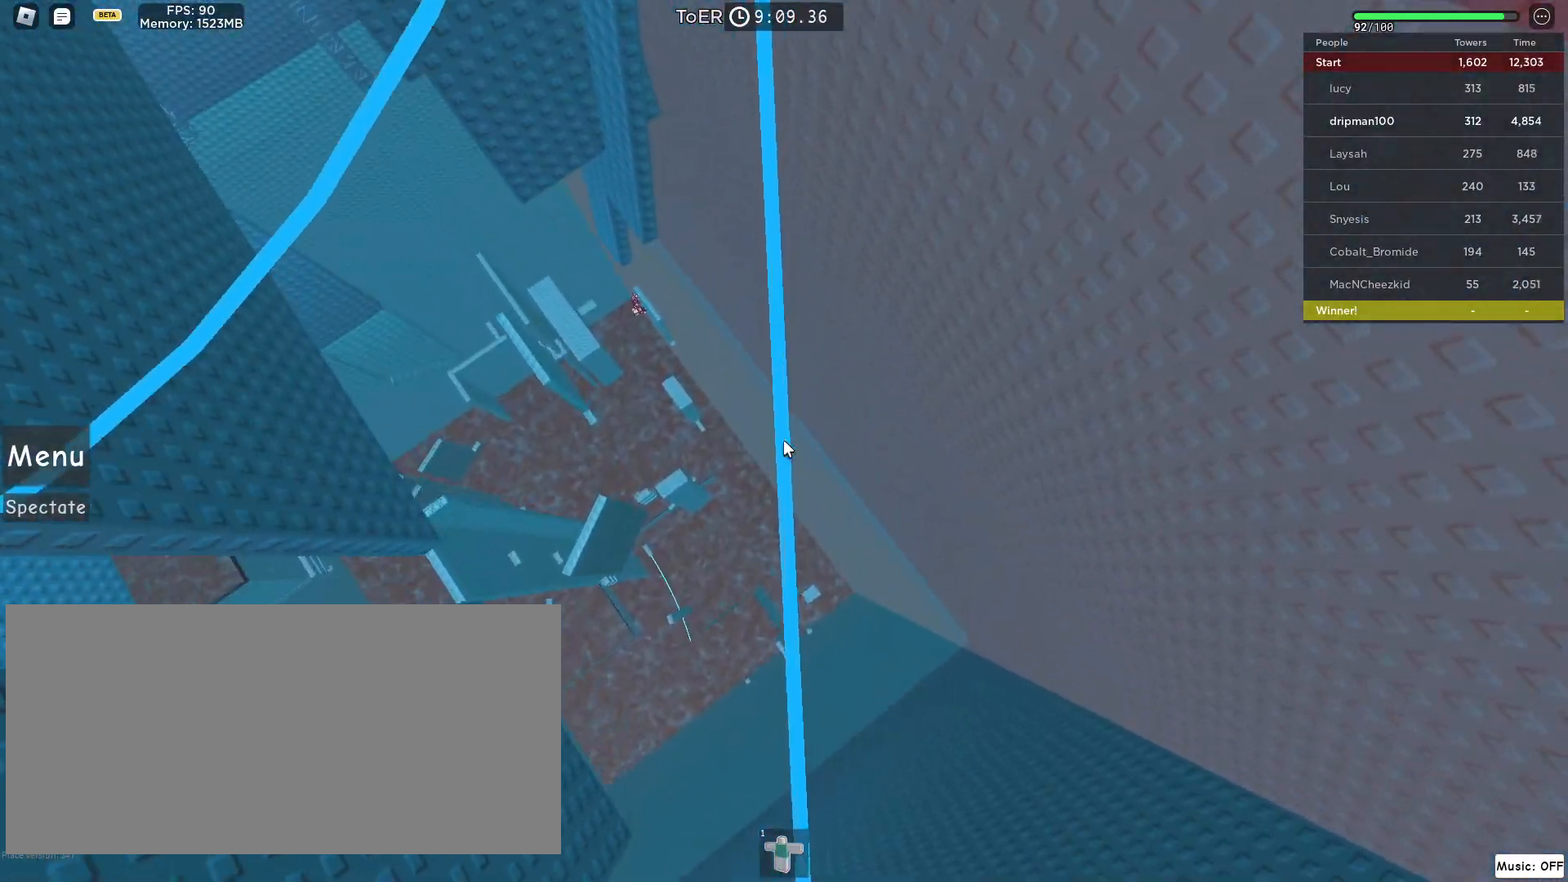
{"keys": ["w"], "mouse": ["right", "mb4"], "events": [[100, "space", "down"], [267, "space", "up"], [267, "w", "up"], [450, "w", "down"], [483, "mouse_mb4", "up"], [500, "mouse_mb4", "down"]]}
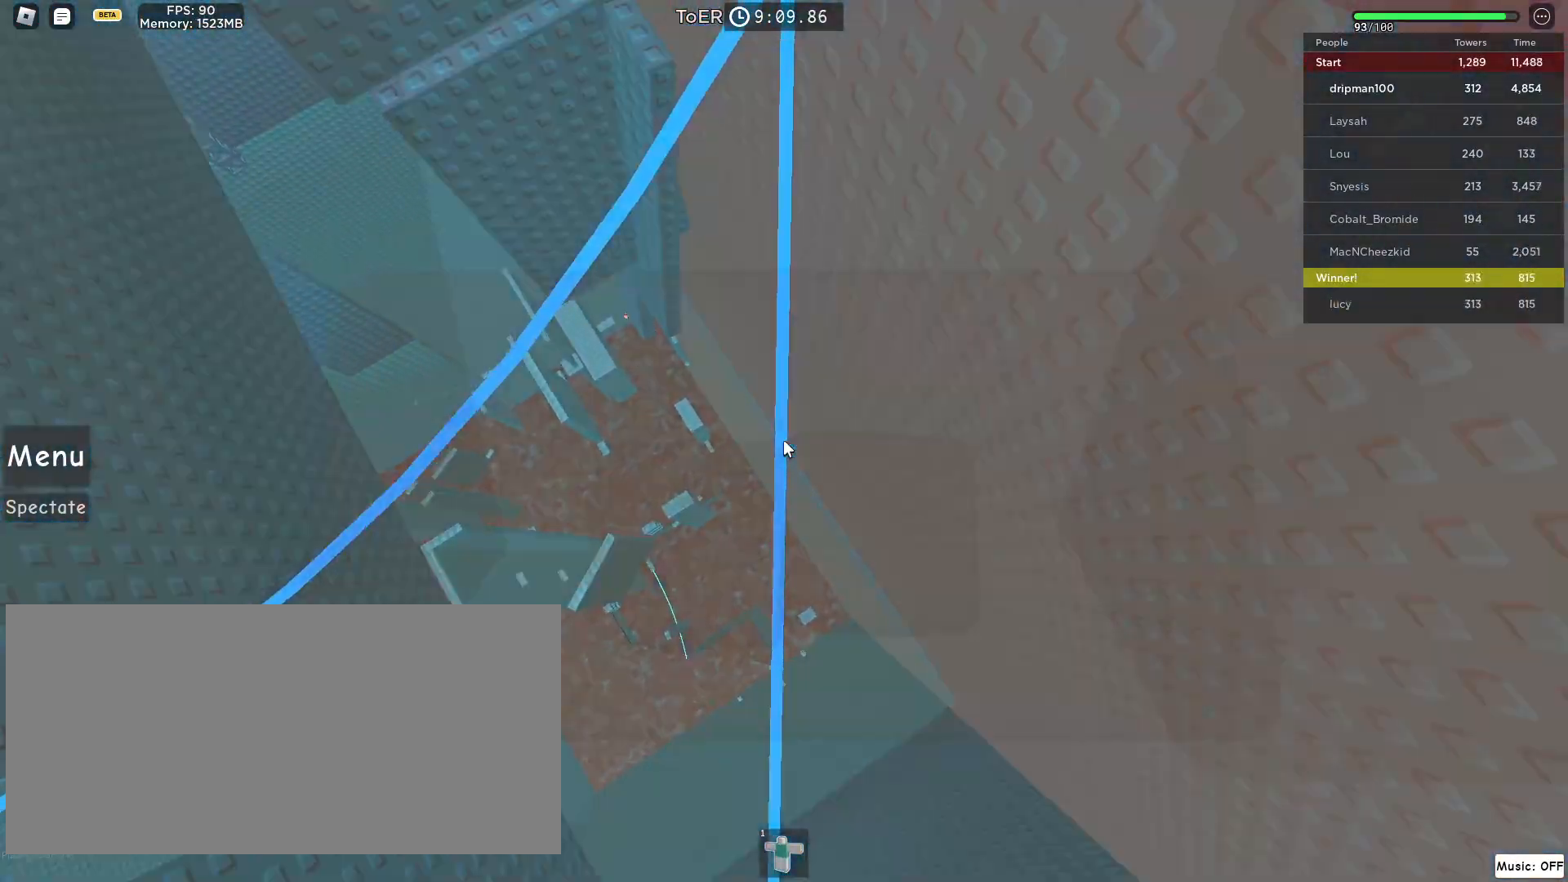
{"keys": ["space", "w"], "mouse": ["right", "mb4"], "events": [[133, "w", "up"], [150, "mouse_right", "up"], [183, "mouse_mb4", "up"], [217, "mouse_mb4", "down"], [233, "mouse_mb4", "up"], [300, "mouse_right", "down"], [317, "mouse_mb4", "down"], [400, "w", "down"], [433, "mouse_mb4", "up"], [467, "mouse_mb4", "down"], [483, "space", "down"]]}
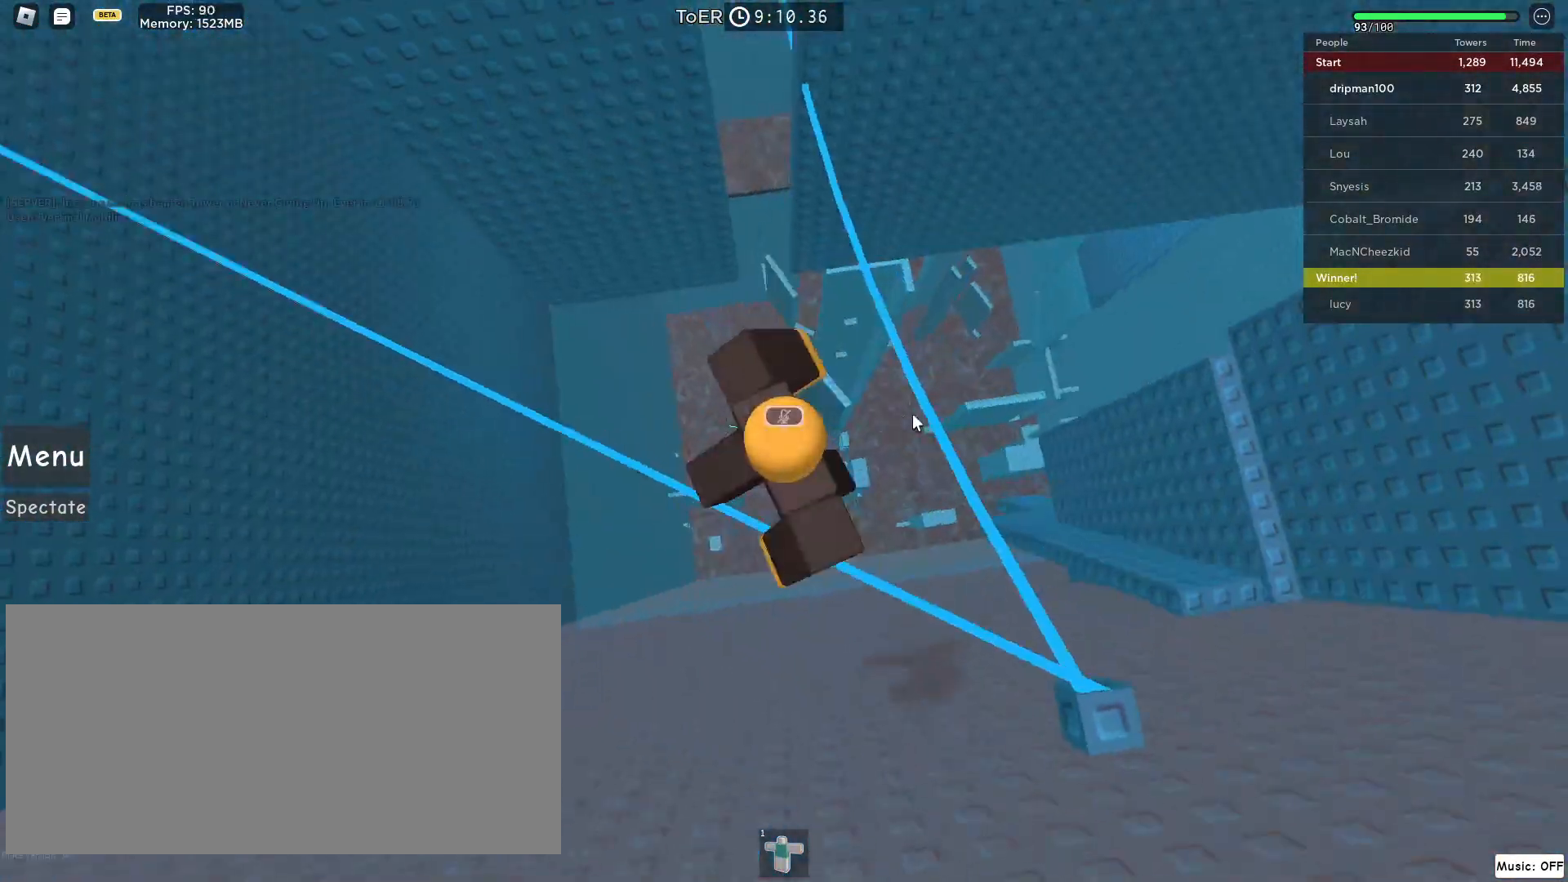
{"keys": ["w"], "mouse": ["right"], "events": [[183, "mouse_mb4", "up"], [183, "space", "up"]]}
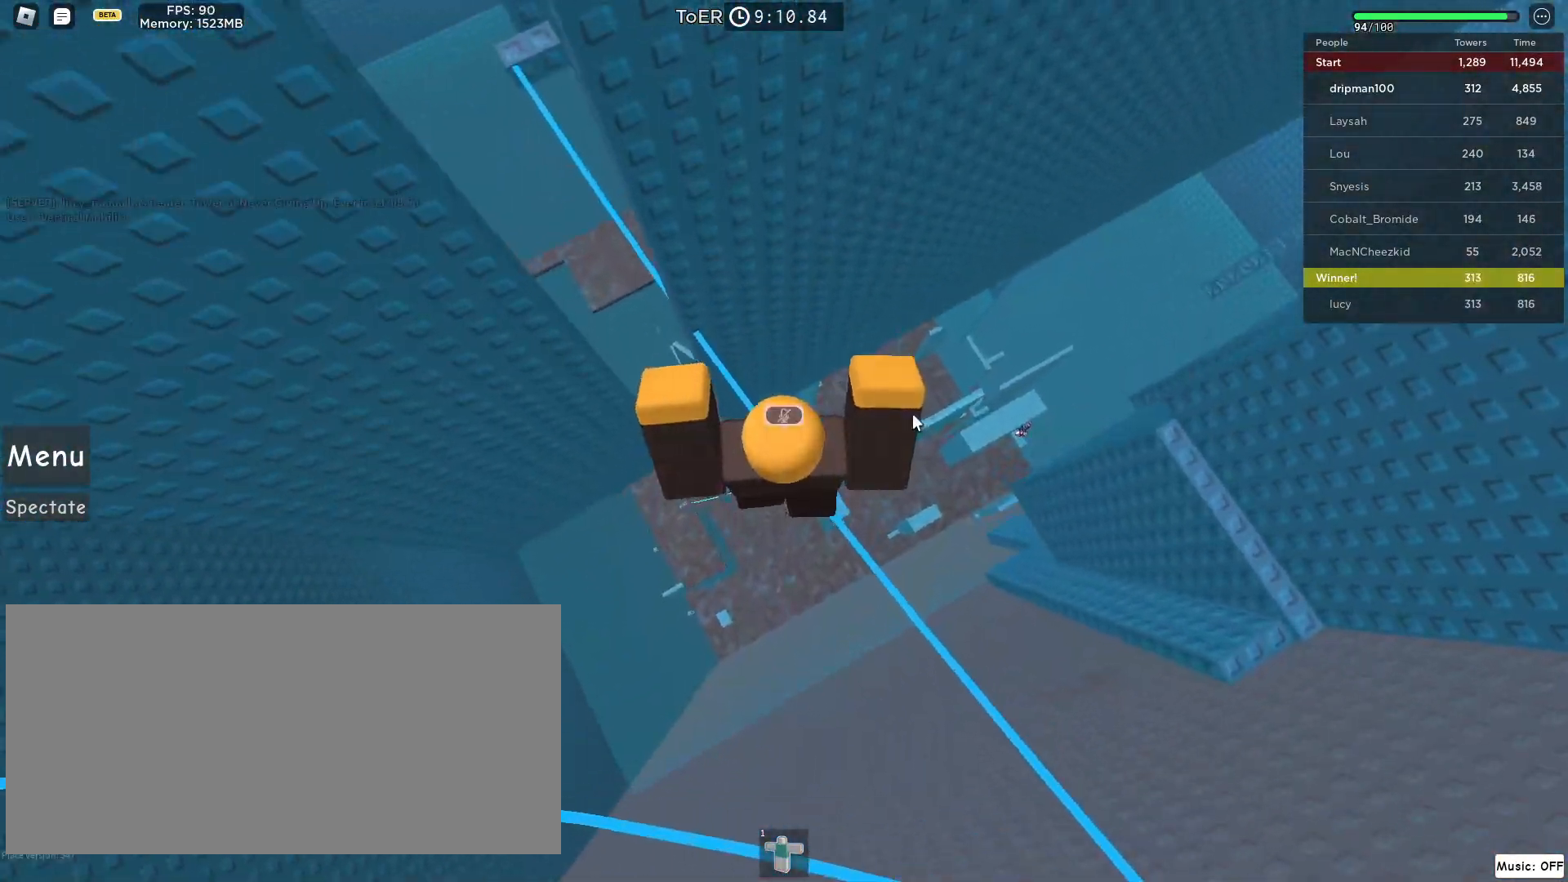
{"keys": ["w"], "mouse": ["right", "mb4"], "events": [[50, "w", "up"], [133, "space", "down"], [300, "mouse_mb4", "down"], [317, "mouse_mb4", "up"], [317, "space", "up"], [467, "w", "down"], [483, "mouse_mb4", "down"]]}
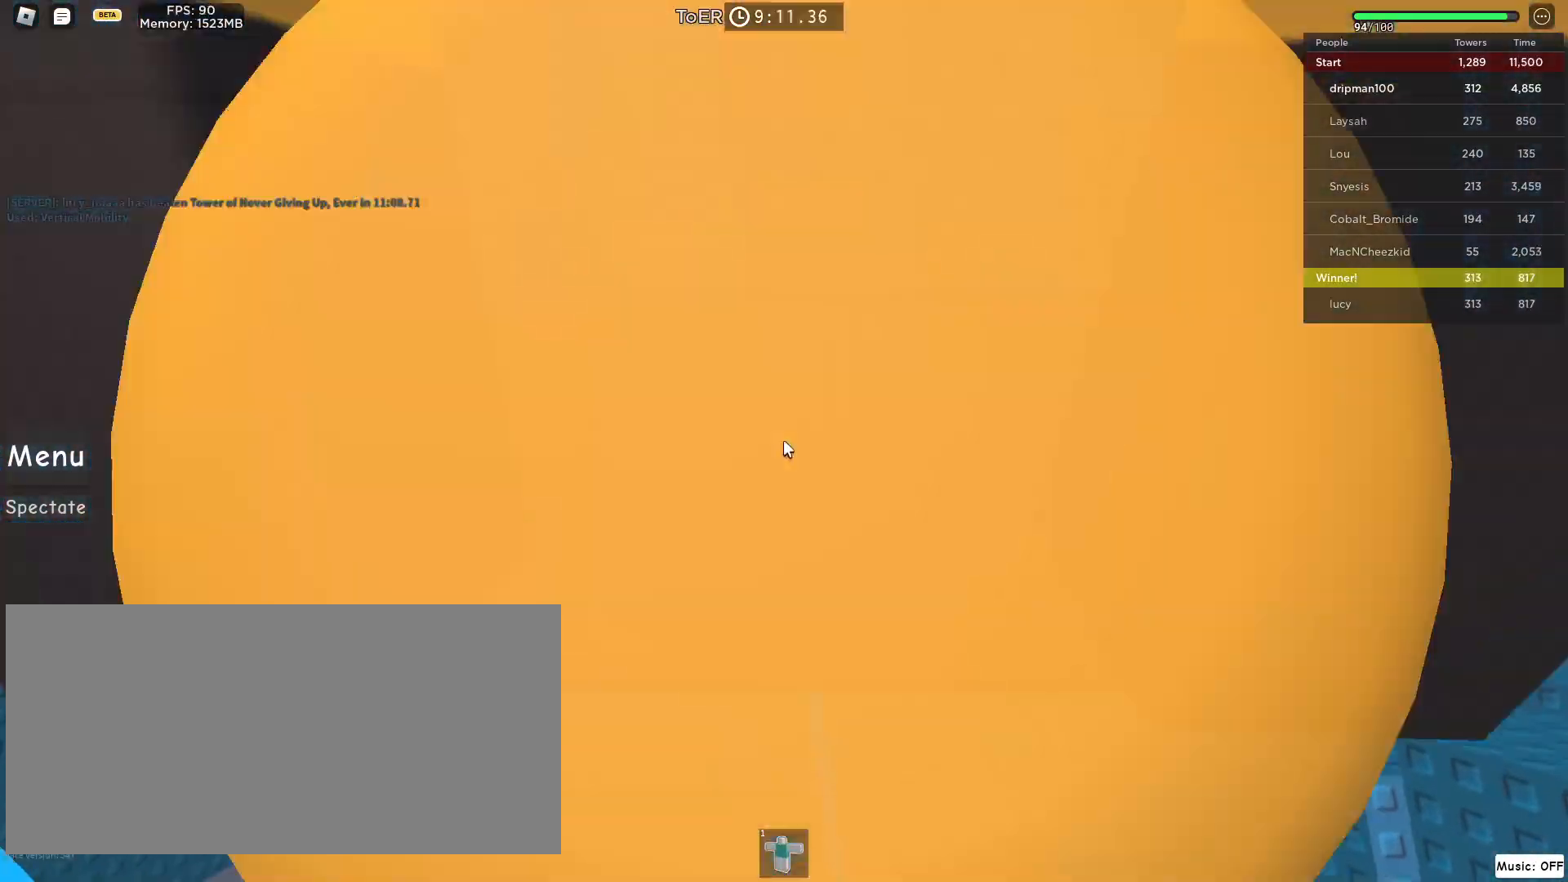
{"keys": ["w"], "mouse": ["right", "mb4"], "events": [[100, "w", "up"], [467, "w", "down"]]}
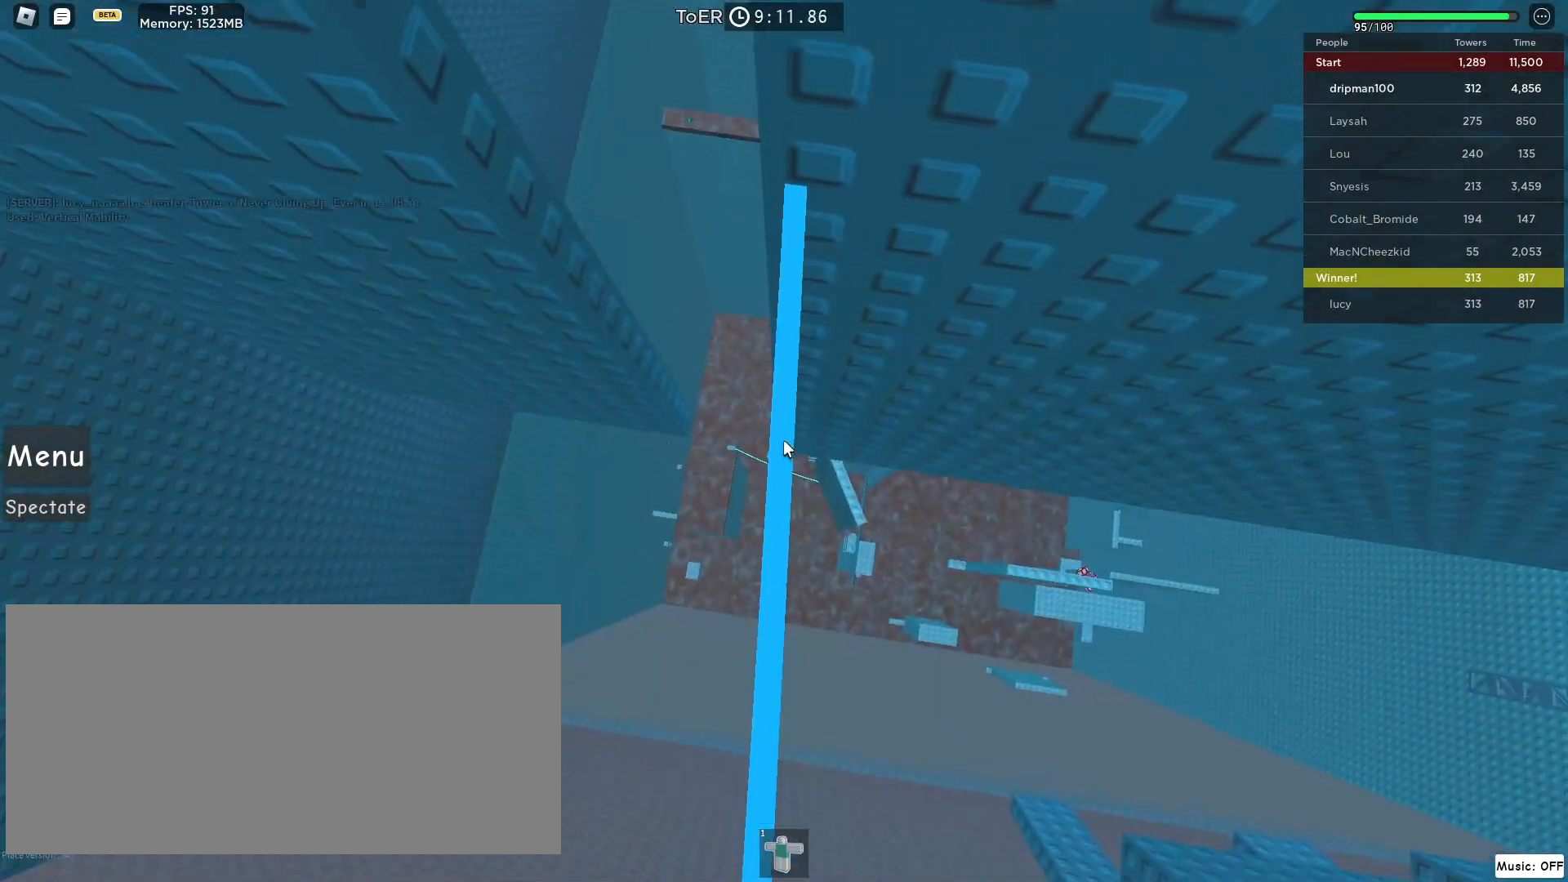
{"keys": ["a", "space"], "mouse": ["right", "mb4"], "events": [[67, "w", "up"], [167, "w", "down"], [217, "w", "up"], [333, "a", "down"], [450, "space", "down"]]}
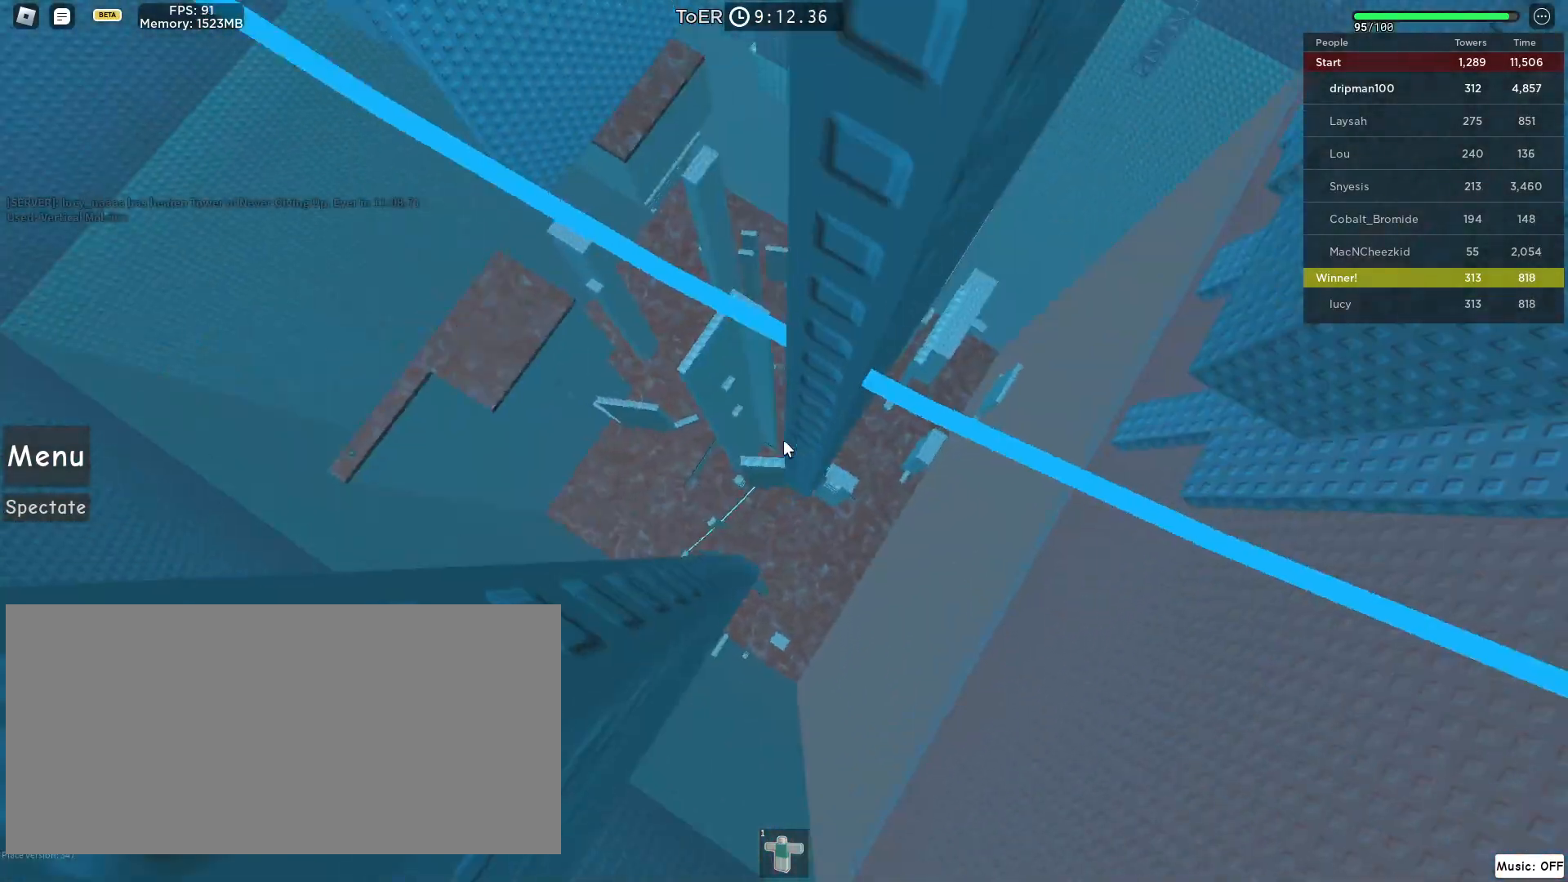
{"keys": ["w"], "mouse": ["right", "mb4"], "events": [[67, "w", "down"], [117, "space", "up"], [167, "a", "up"]]}
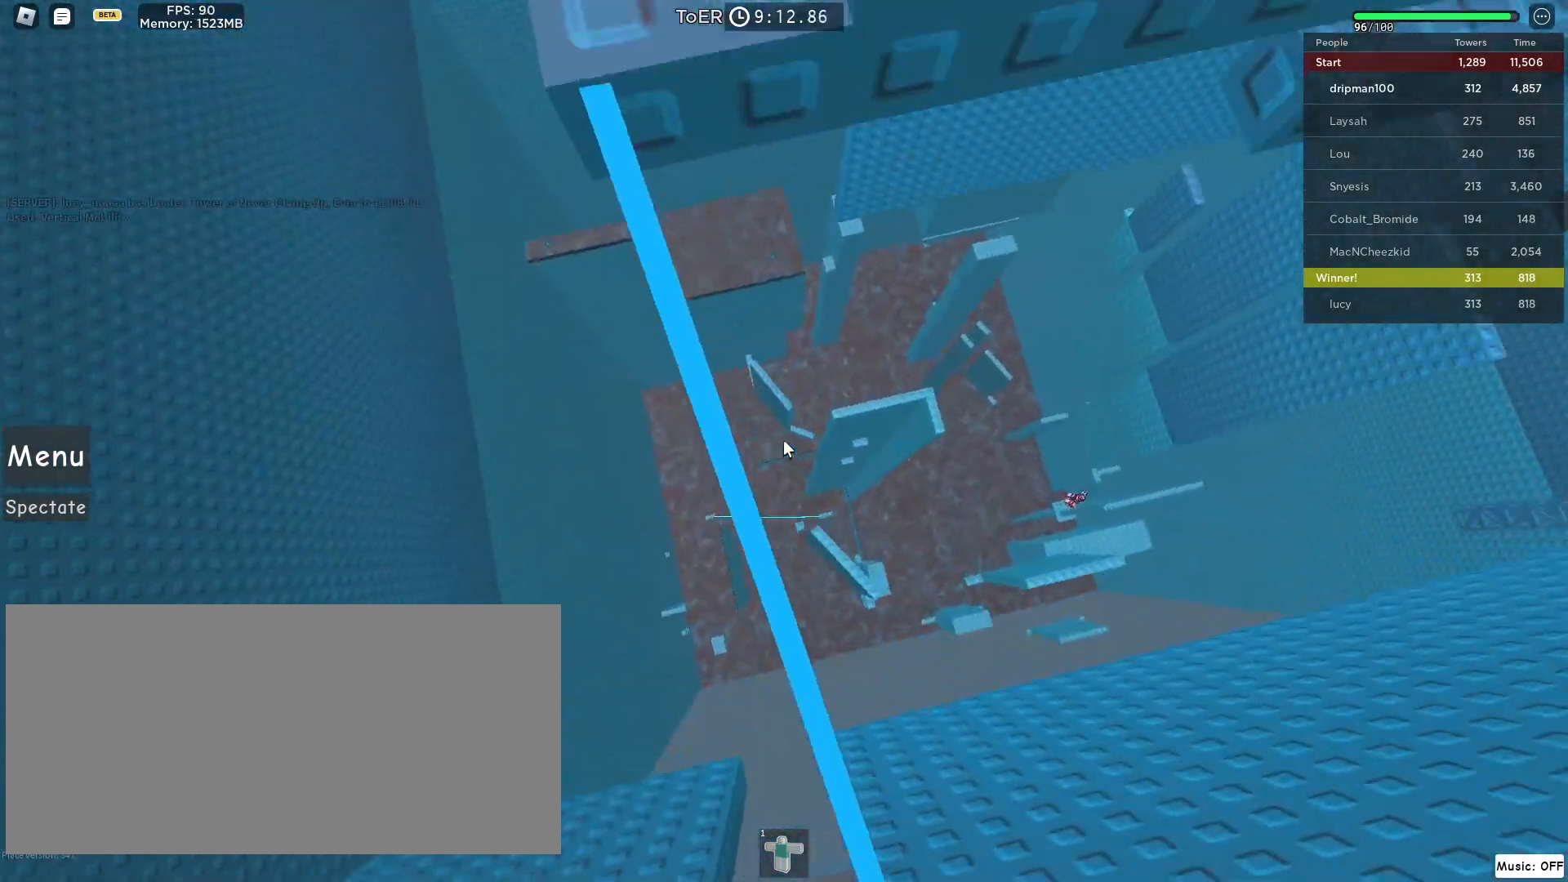
{"keys": ["w"], "mouse": ["right", "mb4"], "events": [[33, "space", "down"], [150, "w", "up"], [200, "space", "up"], [450, "w", "down"]]}
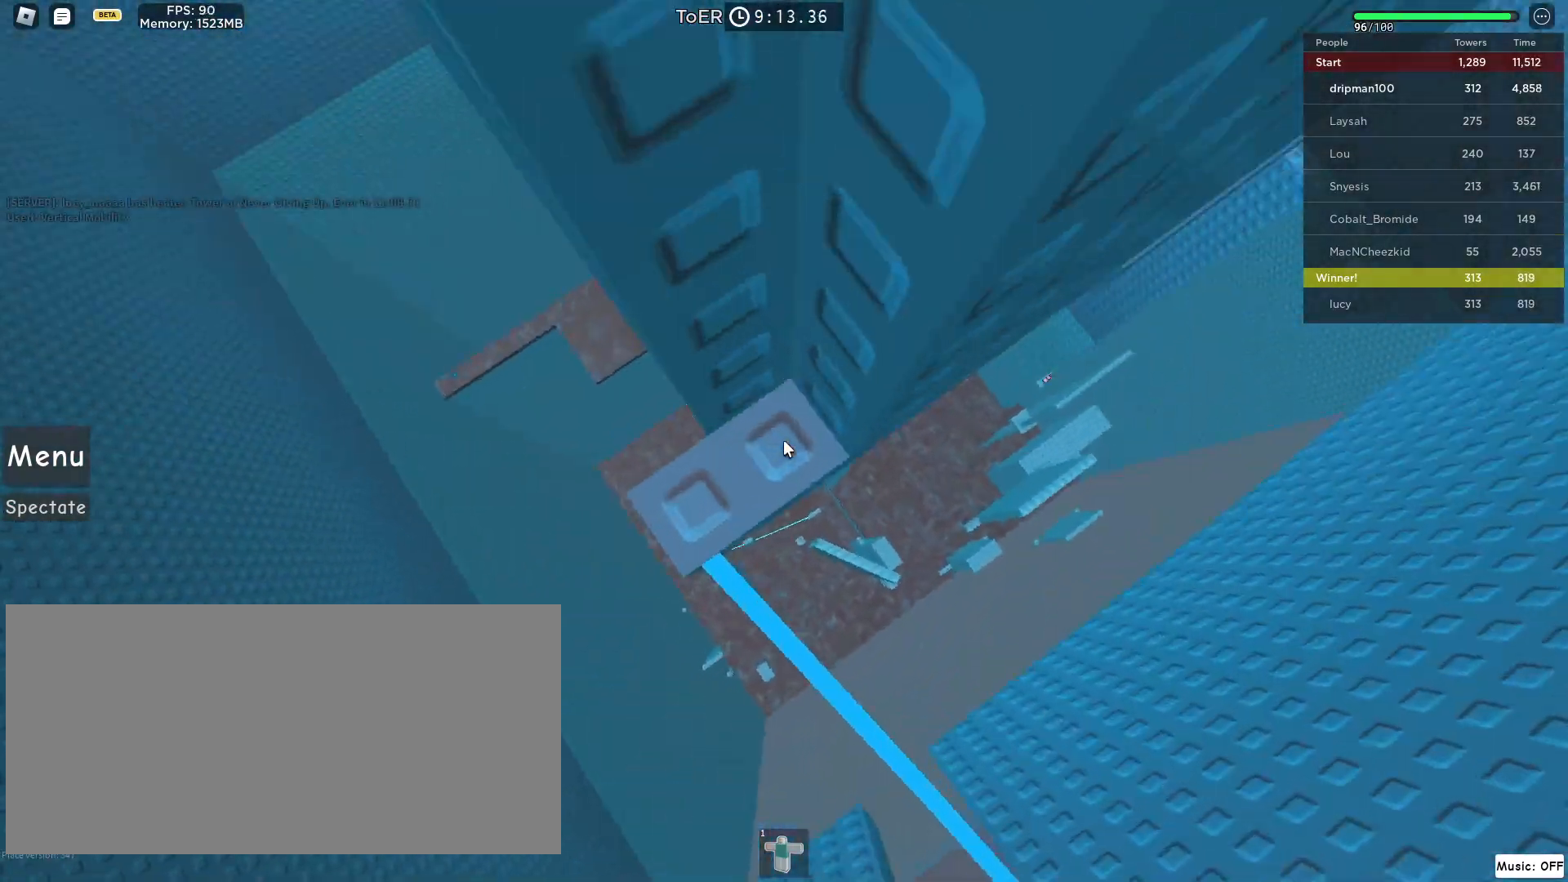
{"keys": [], "mouse": ["right", "mb4"], "events": [[83, "w", "up"], [133, "a", "down"], [133, "w", "down"], [200, "a", "up"], [217, "w", "up"]]}